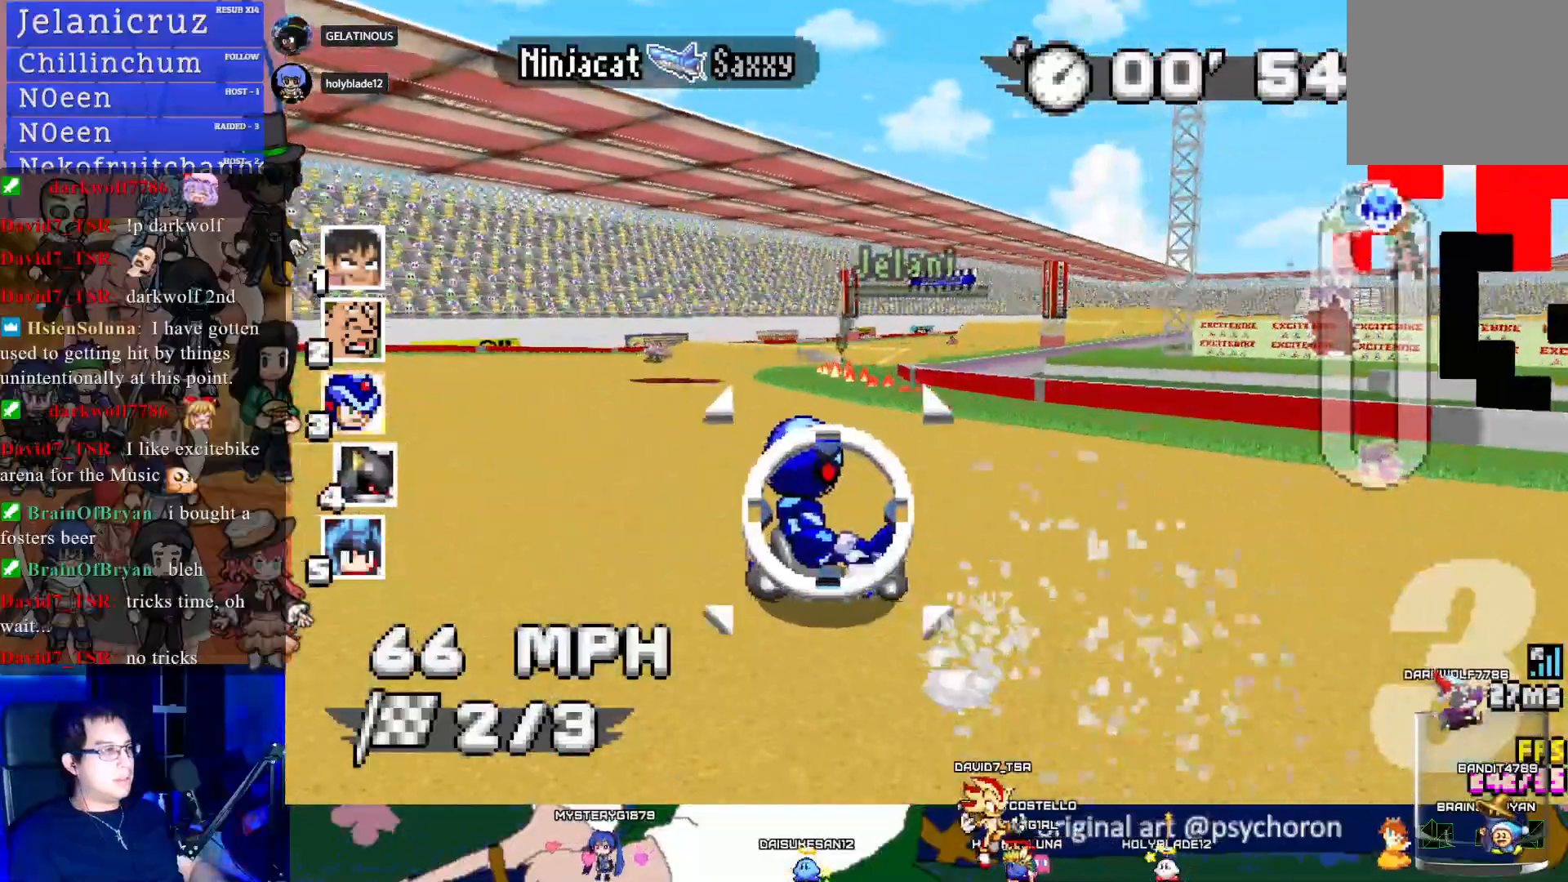
Gameplay with a controller (PlayStation layout); each line is a JSON object with the inputs held at the frame after it. "events" lists button and stick changes between this image and that frame as [ms after this image, input, new state], when the widget could be followed in between. Not read: R3.
{"buttons": ["CROSS", "R1"], "left_stick": "left", "right_stick": "center", "events": []}
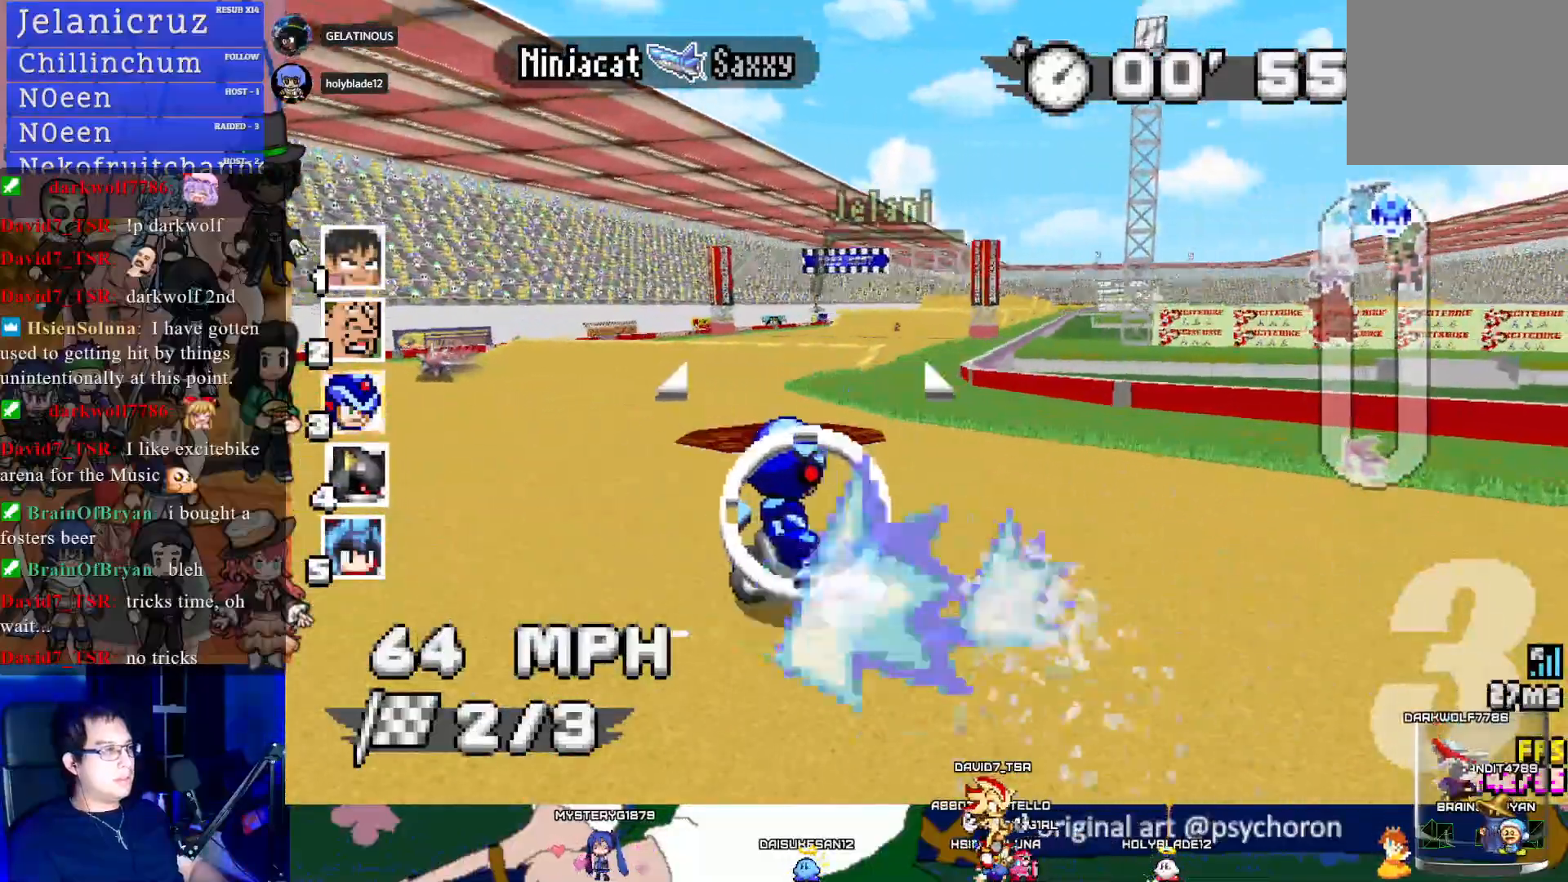
{"buttons": ["CROSS"], "left_stick": "left", "right_stick": "center", "events": [[217, "R1", "up"], [250, "left_stick", "center"], [500, "left_stick", "left"]]}
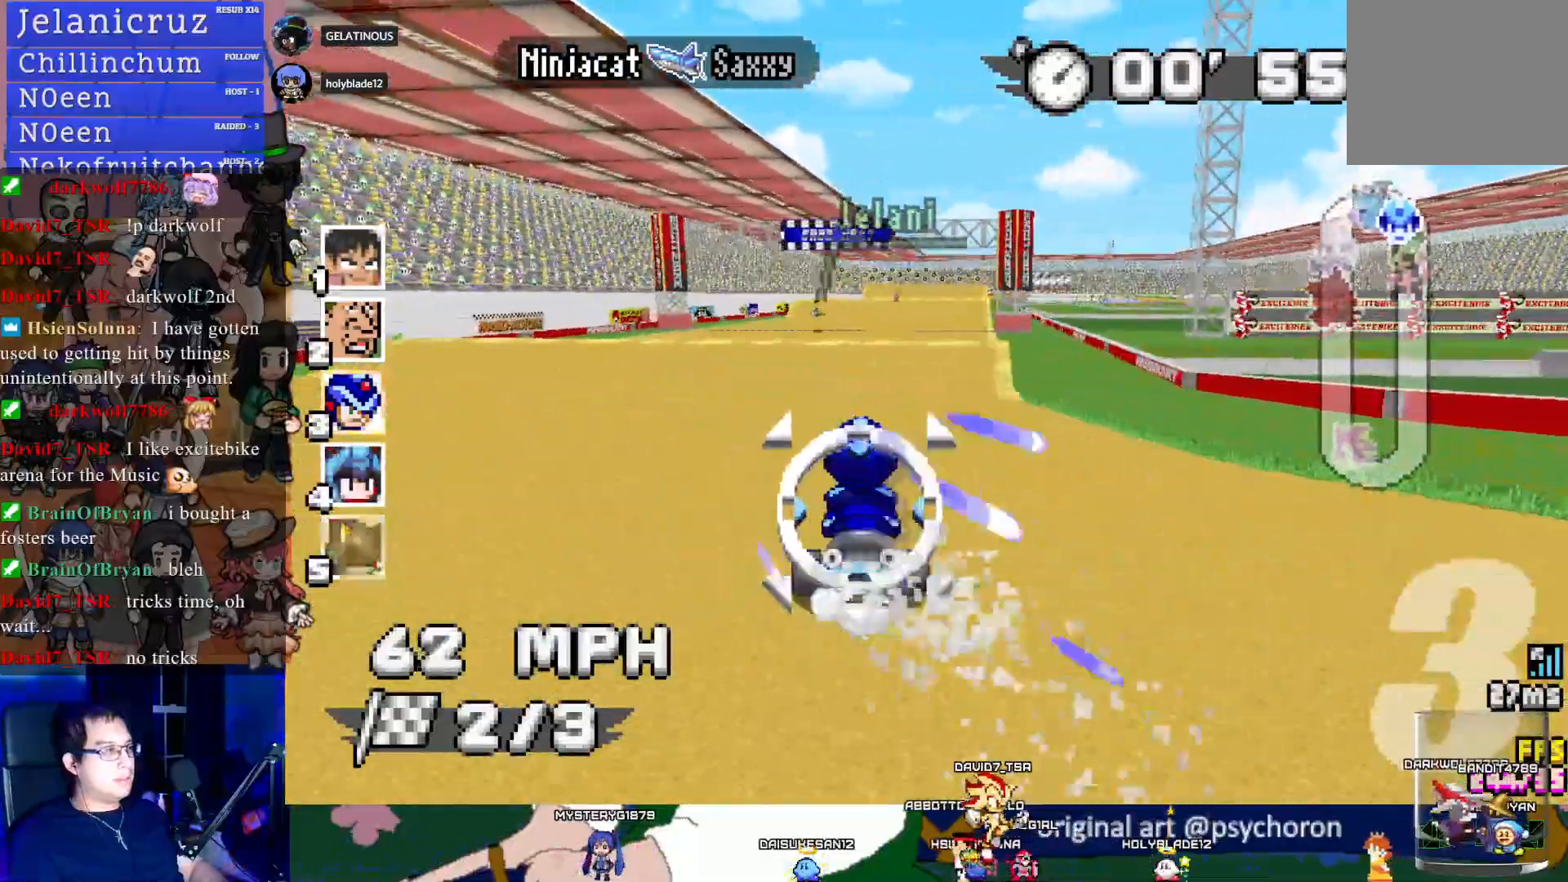
{"buttons": ["CROSS"], "left_stick": "center", "right_stick": "center", "events": [[100, "left_stick", "center"]]}
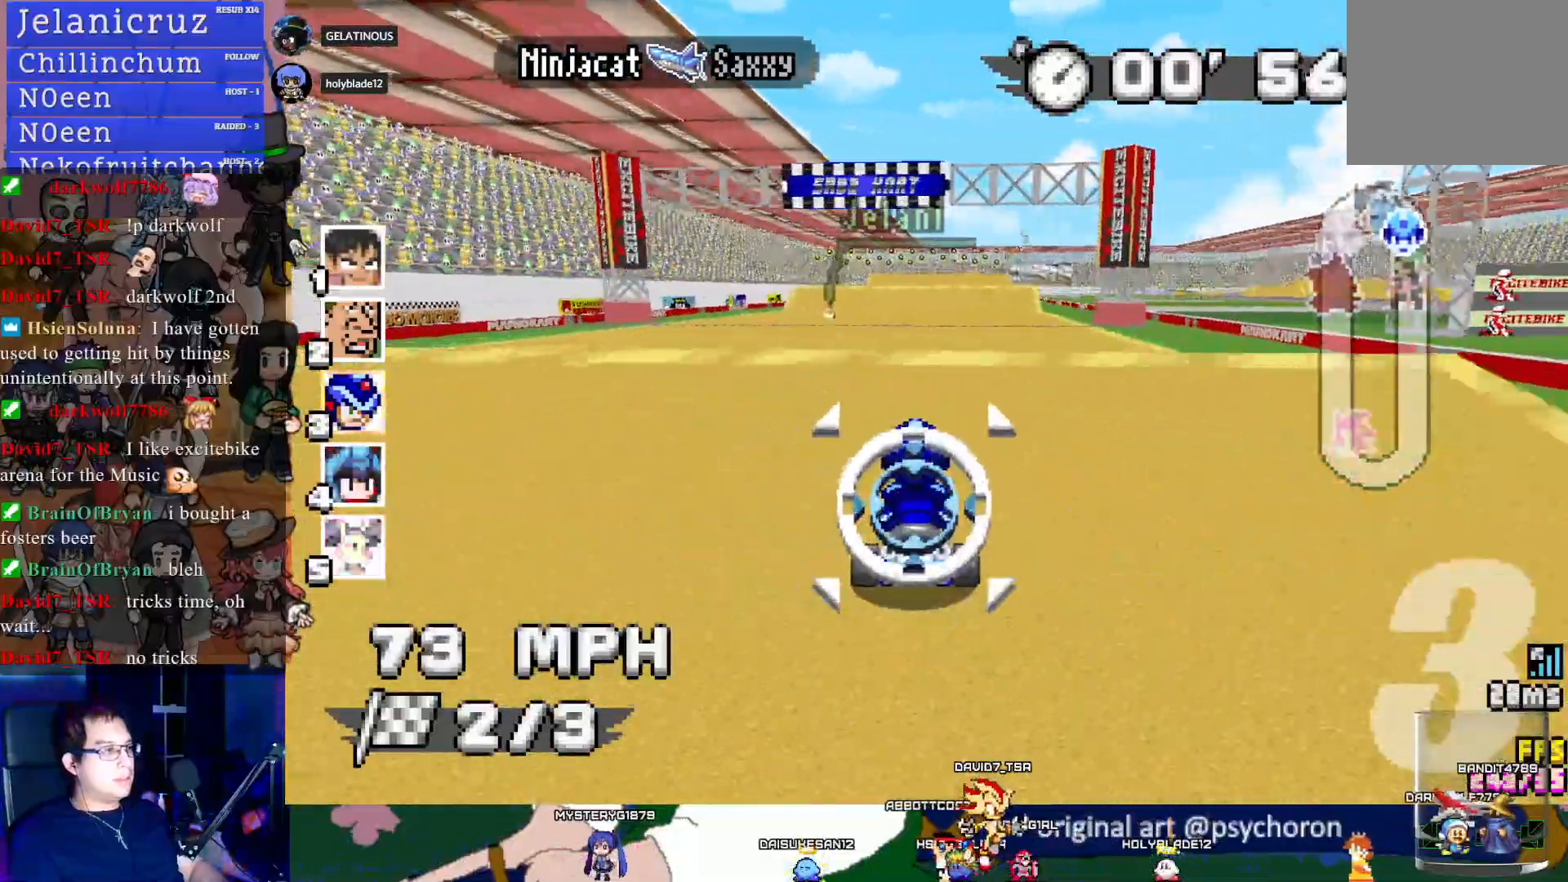
{"buttons": ["CROSS", "SQUARE"], "left_stick": "center", "right_stick": "center", "events": [[200, "SQUARE", "down"]]}
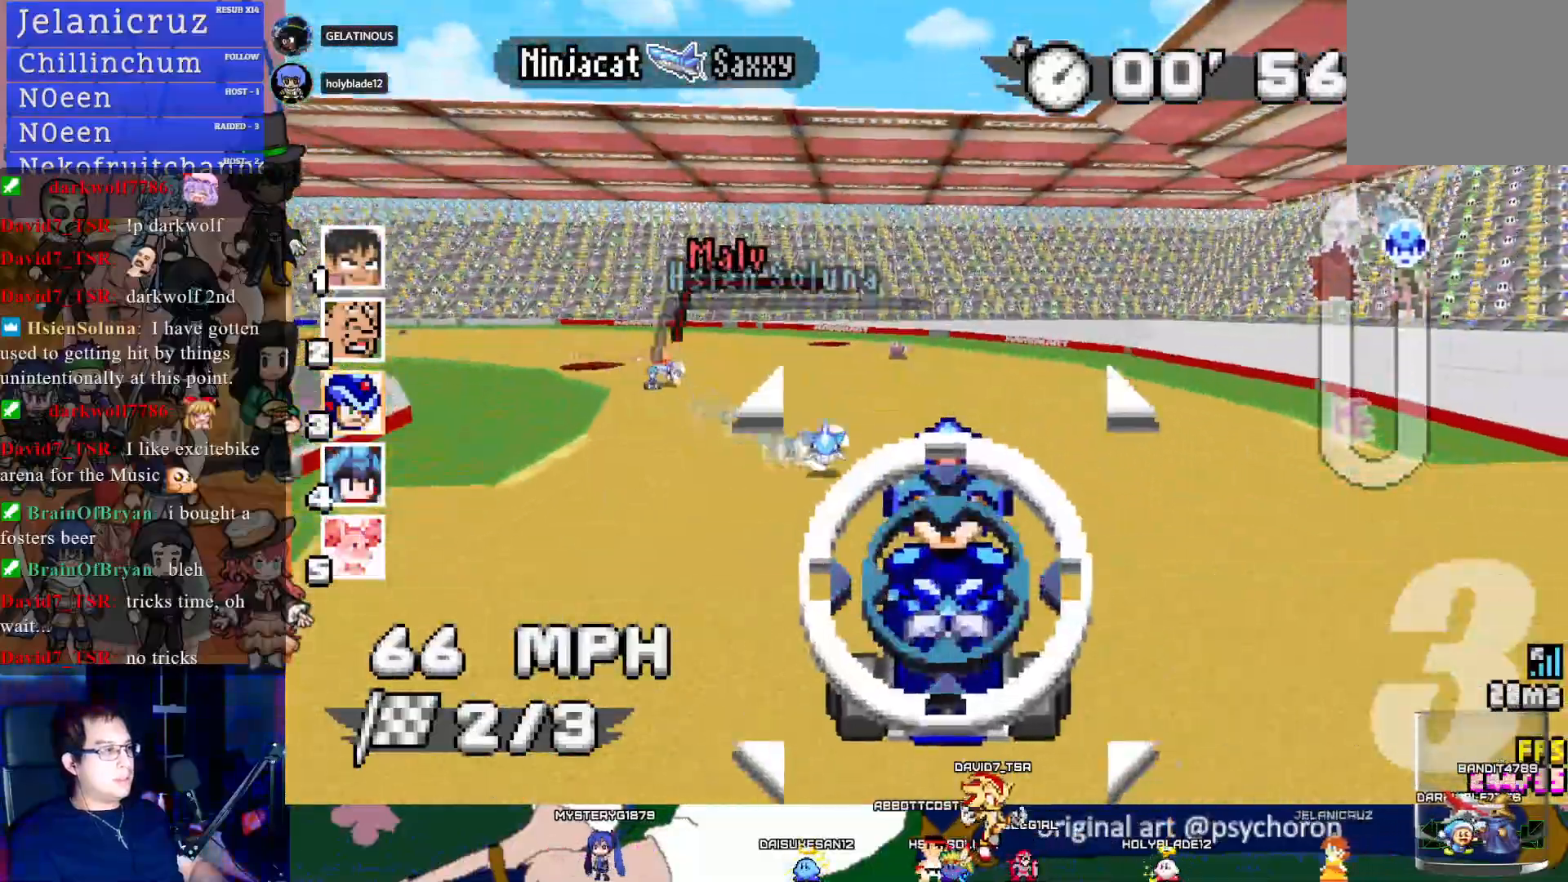
{"buttons": ["CROSS", "SQUARE"], "left_stick": "up-left", "right_stick": "center", "events": [[500, "left_stick", "up-left"]]}
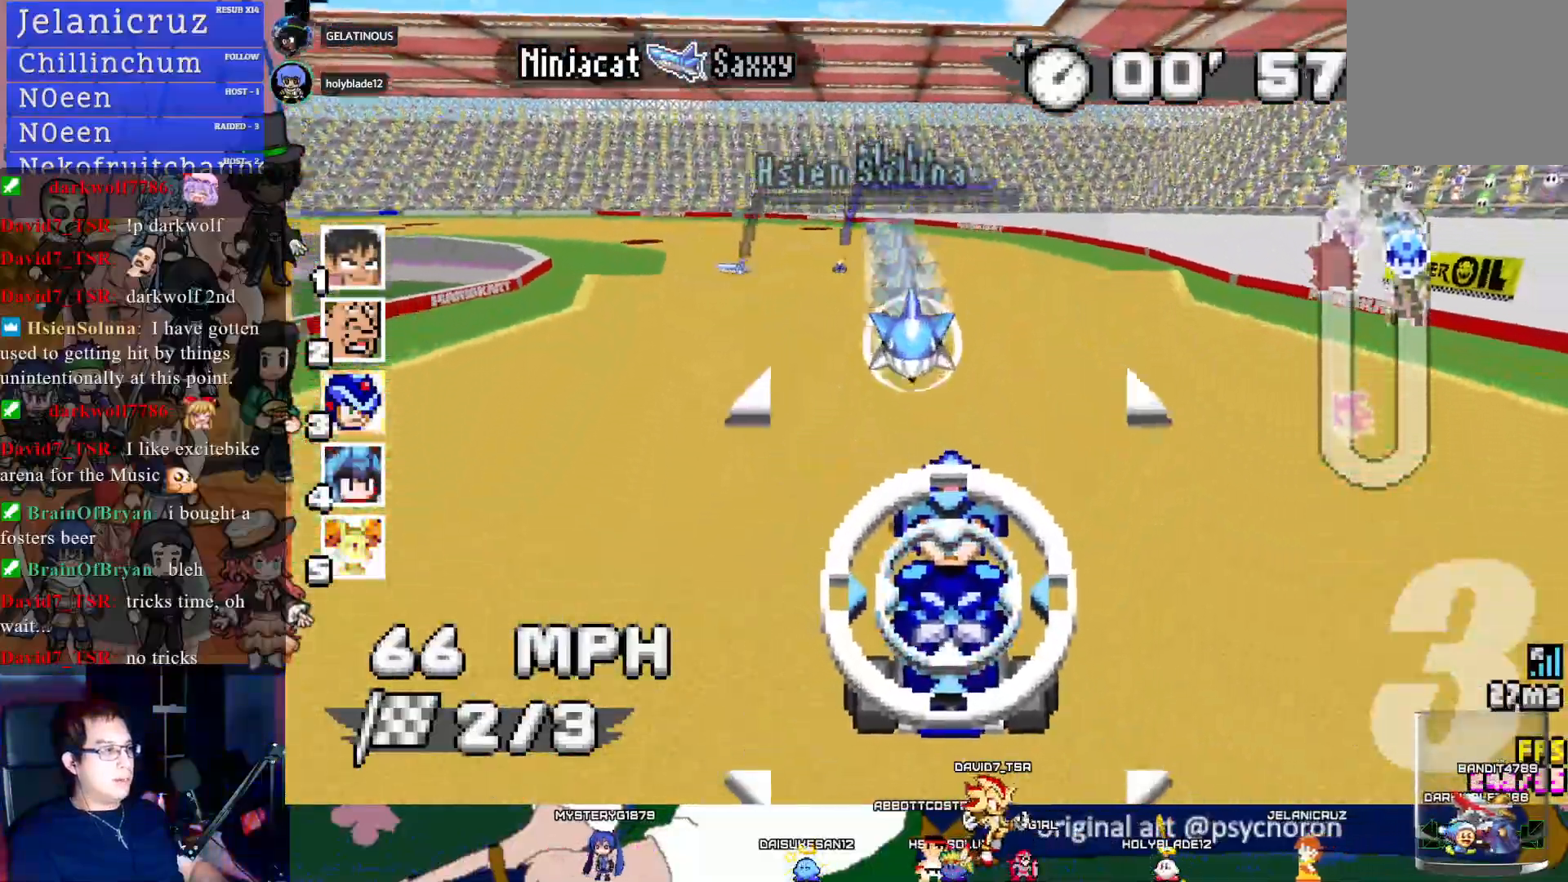
{"buttons": ["CROSS"], "left_stick": "center", "right_stick": "center", "events": [[67, "SQUARE", "up"], [100, "left_stick", "center"]]}
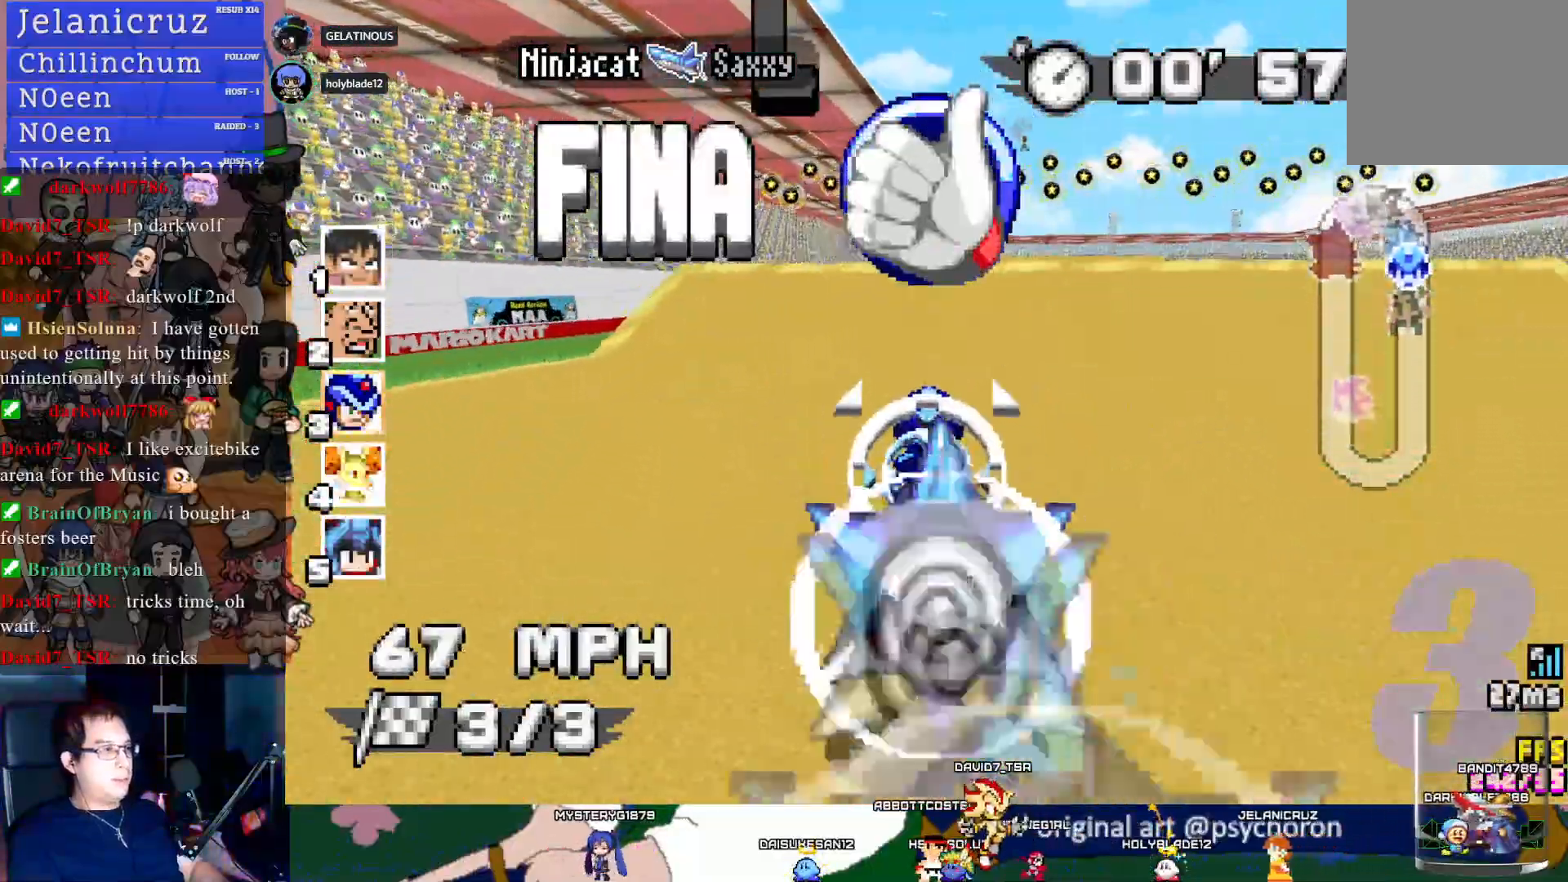
{"buttons": ["CROSS"], "left_stick": "center", "right_stick": "center", "events": [[100, "left_stick", "down-right"], [233, "left_stick", "center"]]}
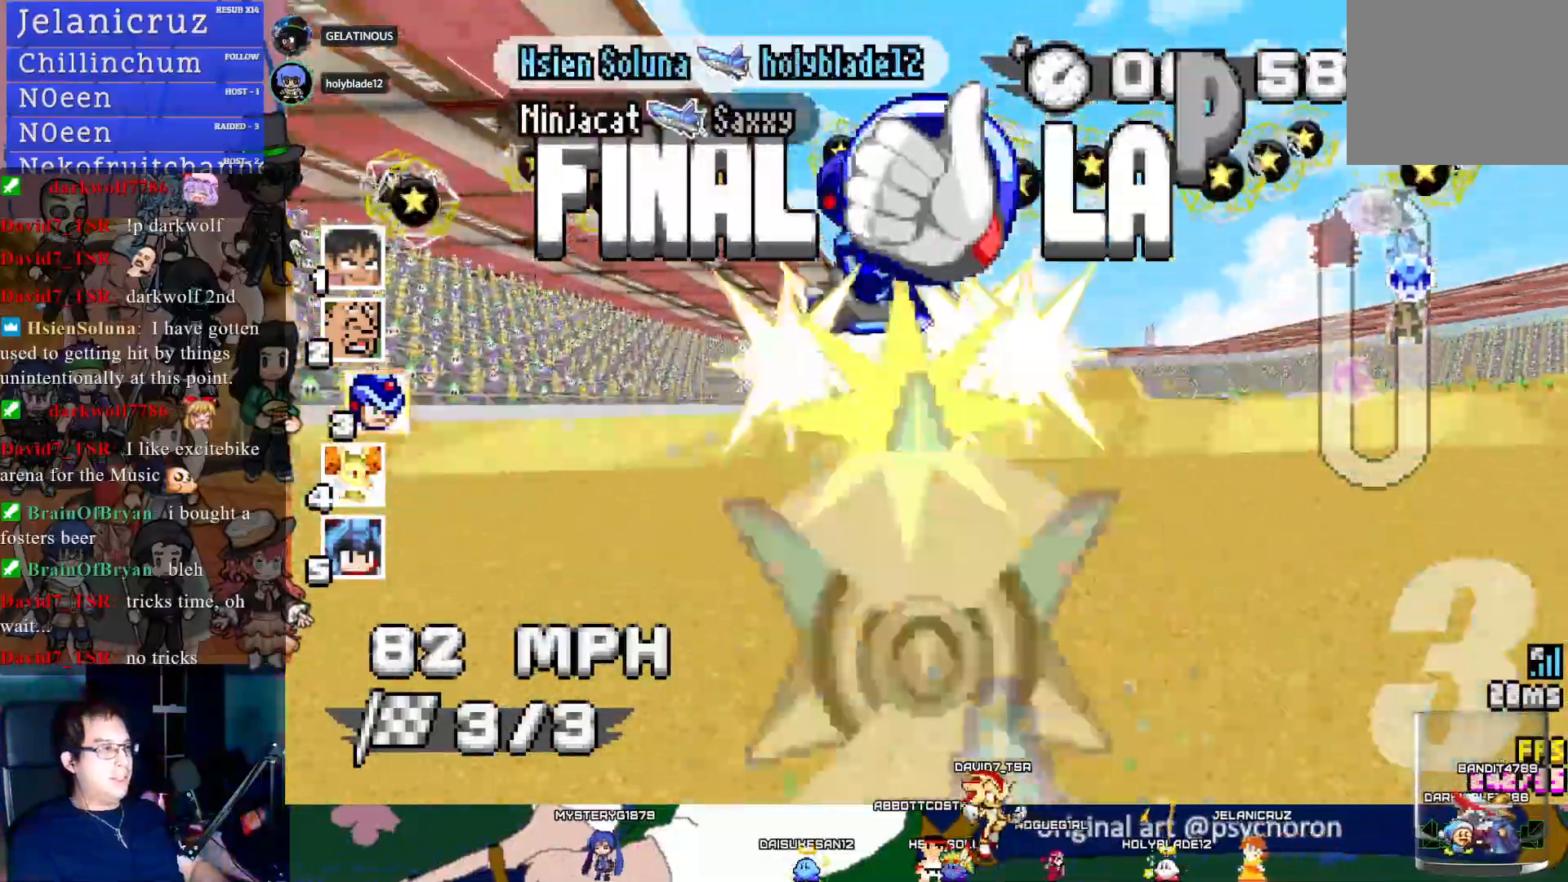
{"buttons": ["CROSS"], "left_stick": "center", "right_stick": "center", "events": []}
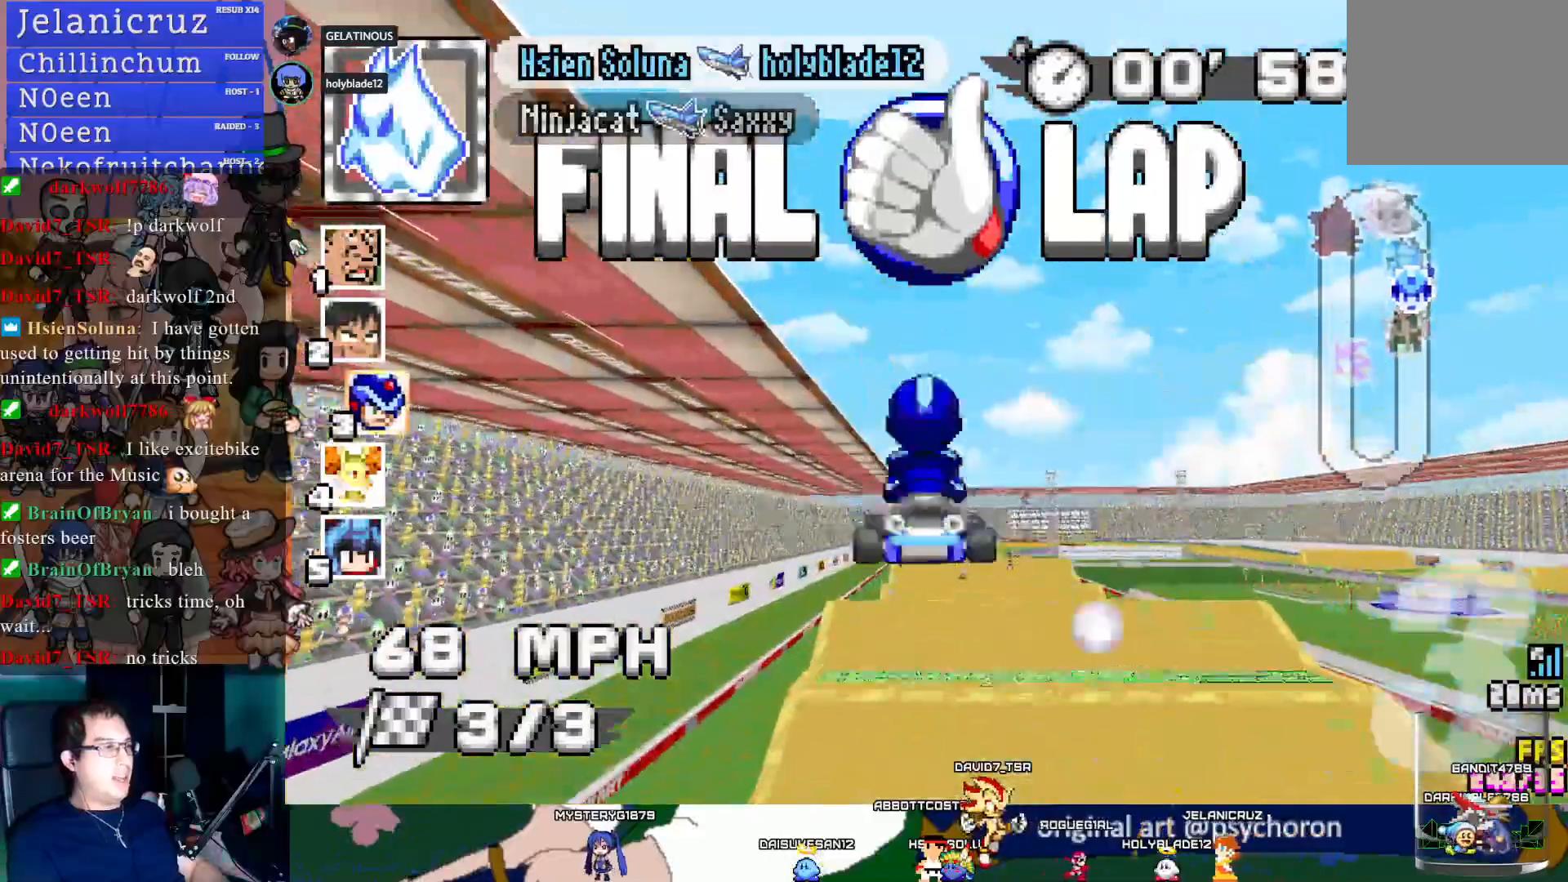
{"buttons": ["CROSS"], "left_stick": "center", "right_stick": "center", "events": []}
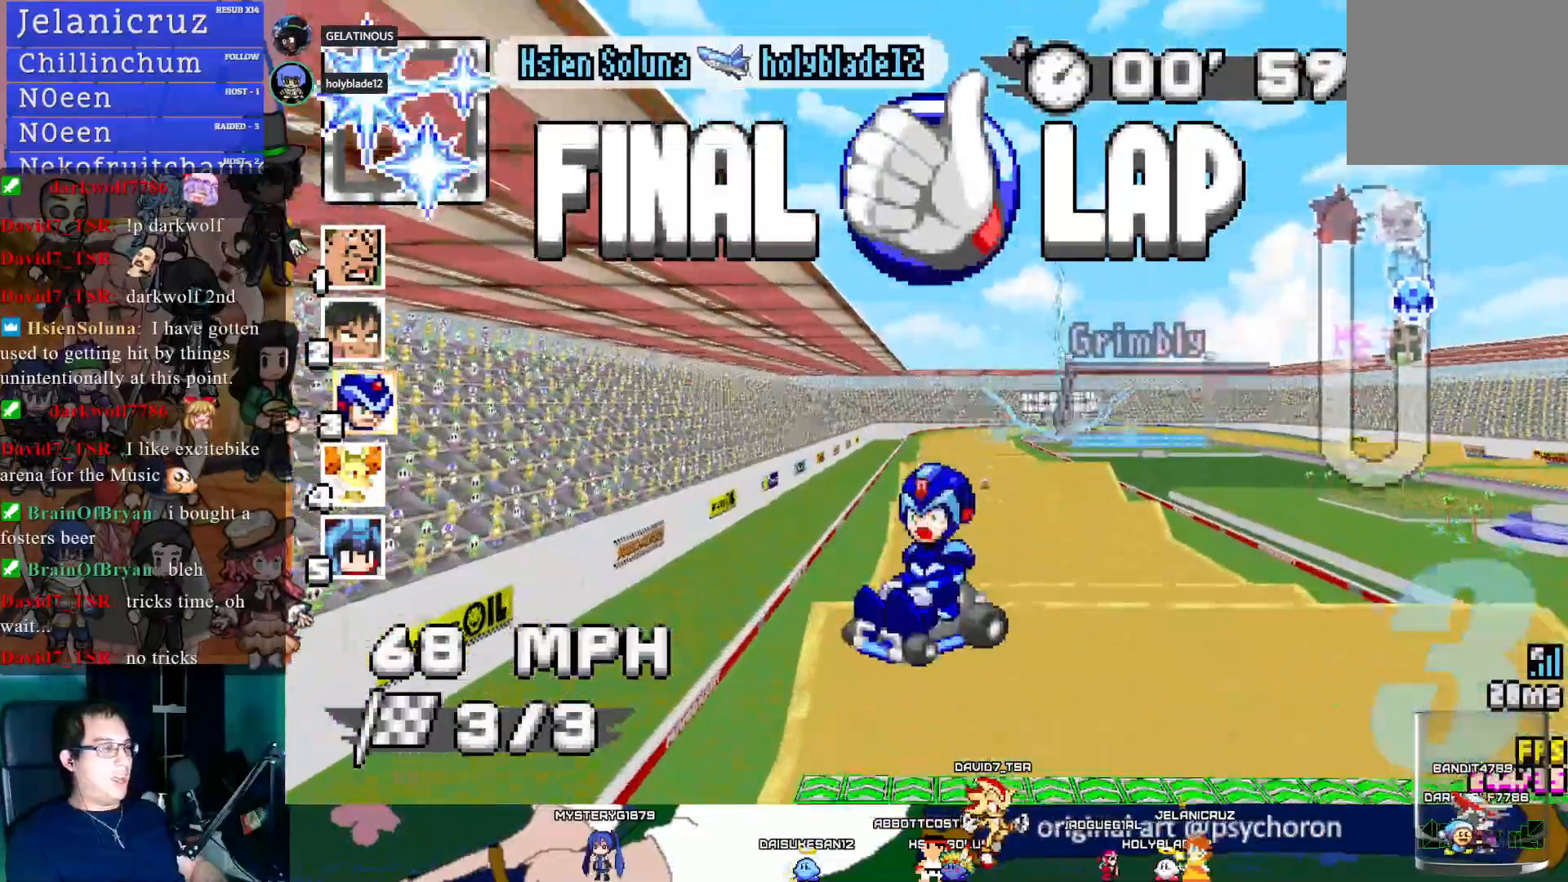
{"buttons": ["CROSS"], "left_stick": "center", "right_stick": "center", "events": [[200, "left_stick", "down-right"], [217, "L1", "down"], [367, "L1", "up"], [400, "left_stick", "center"]]}
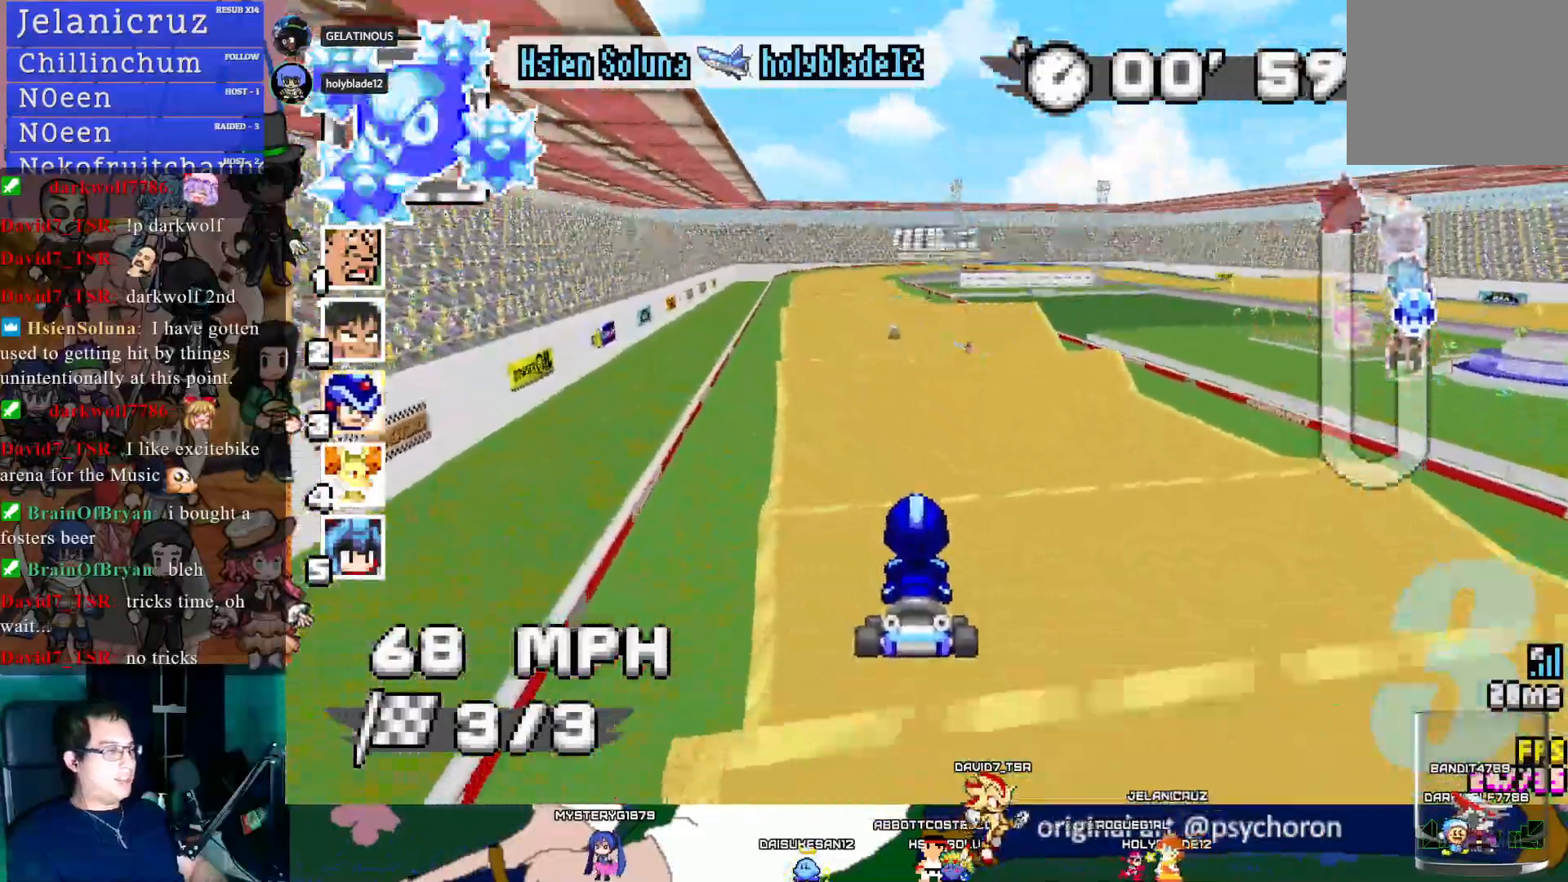
{"buttons": ["CROSS"], "left_stick": "center", "right_stick": "center", "events": [[333, "L1", "down"], [433, "L1", "up"]]}
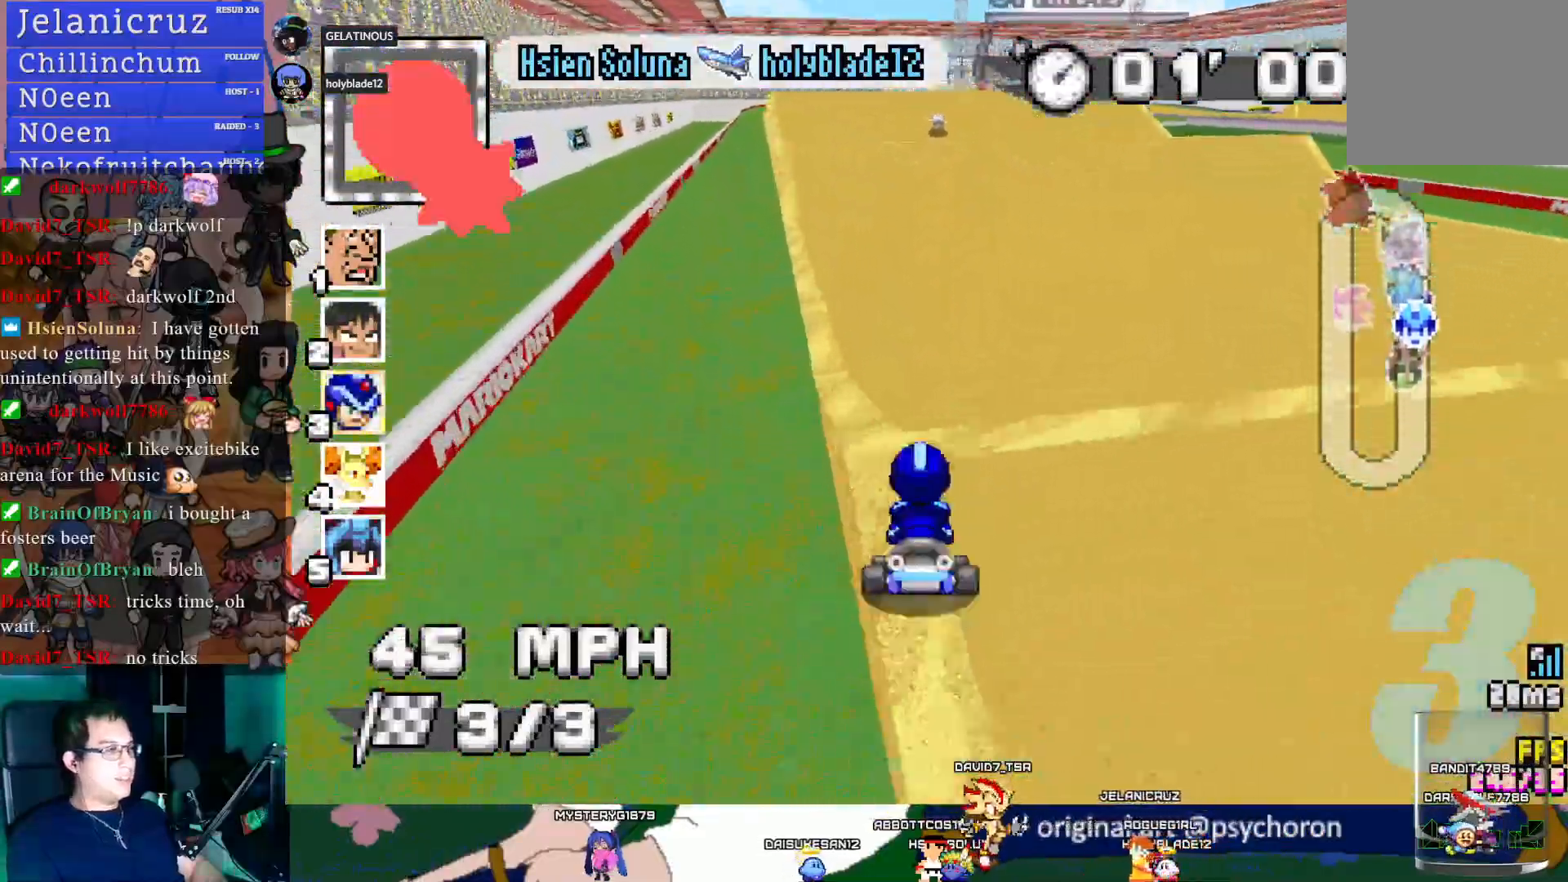
{"buttons": ["CROSS"], "left_stick": "center", "right_stick": "center", "events": []}
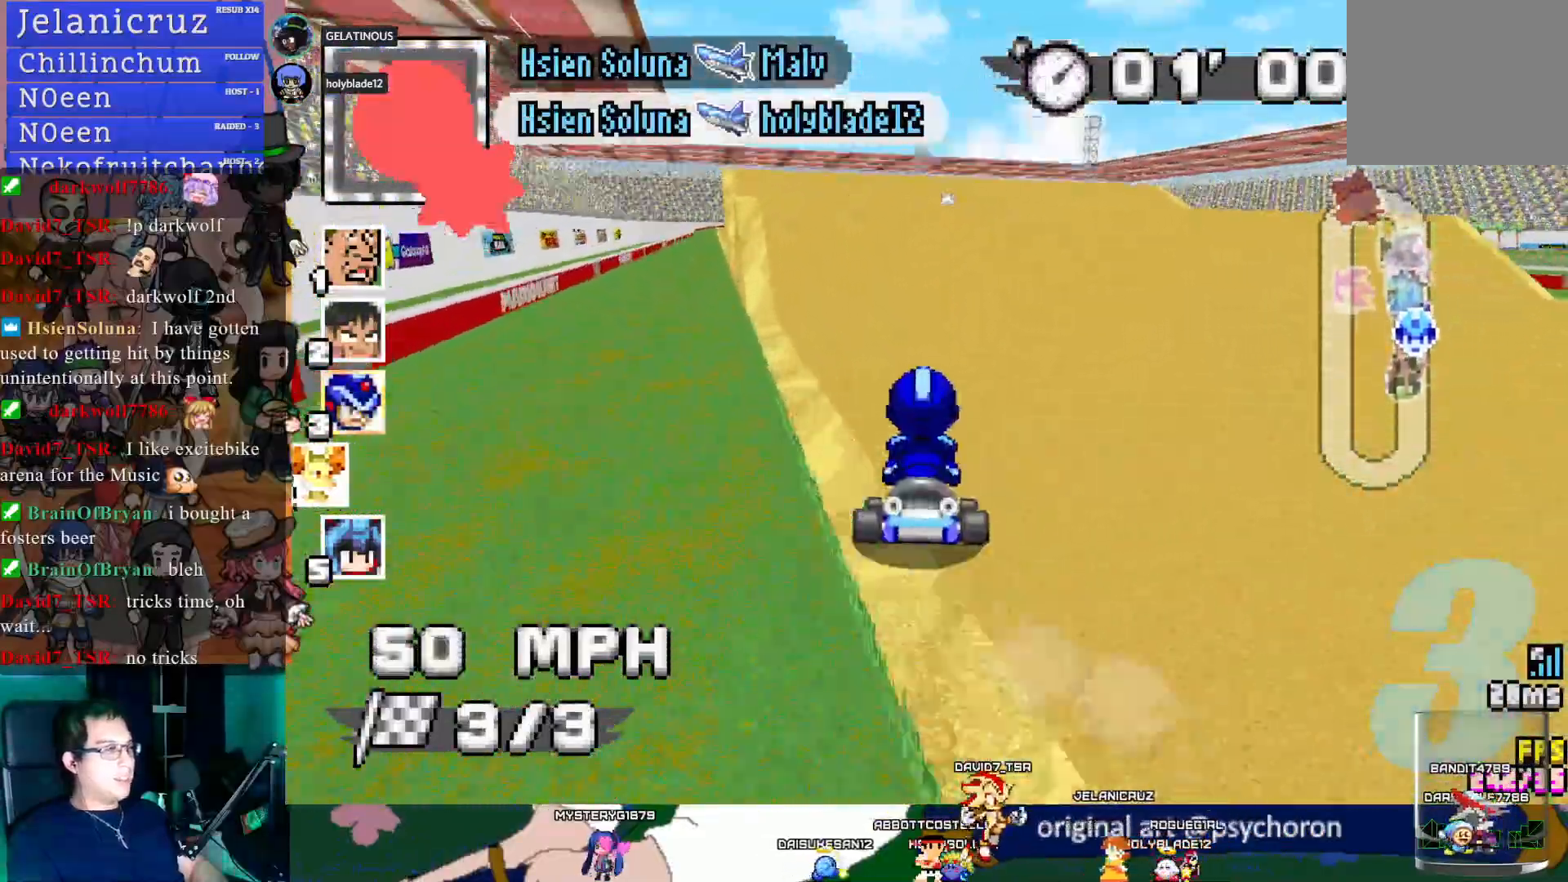
{"buttons": ["CROSS"], "left_stick": "center", "right_stick": "center", "events": [[67, "left_stick", "left"], [250, "left_stick", "center"]]}
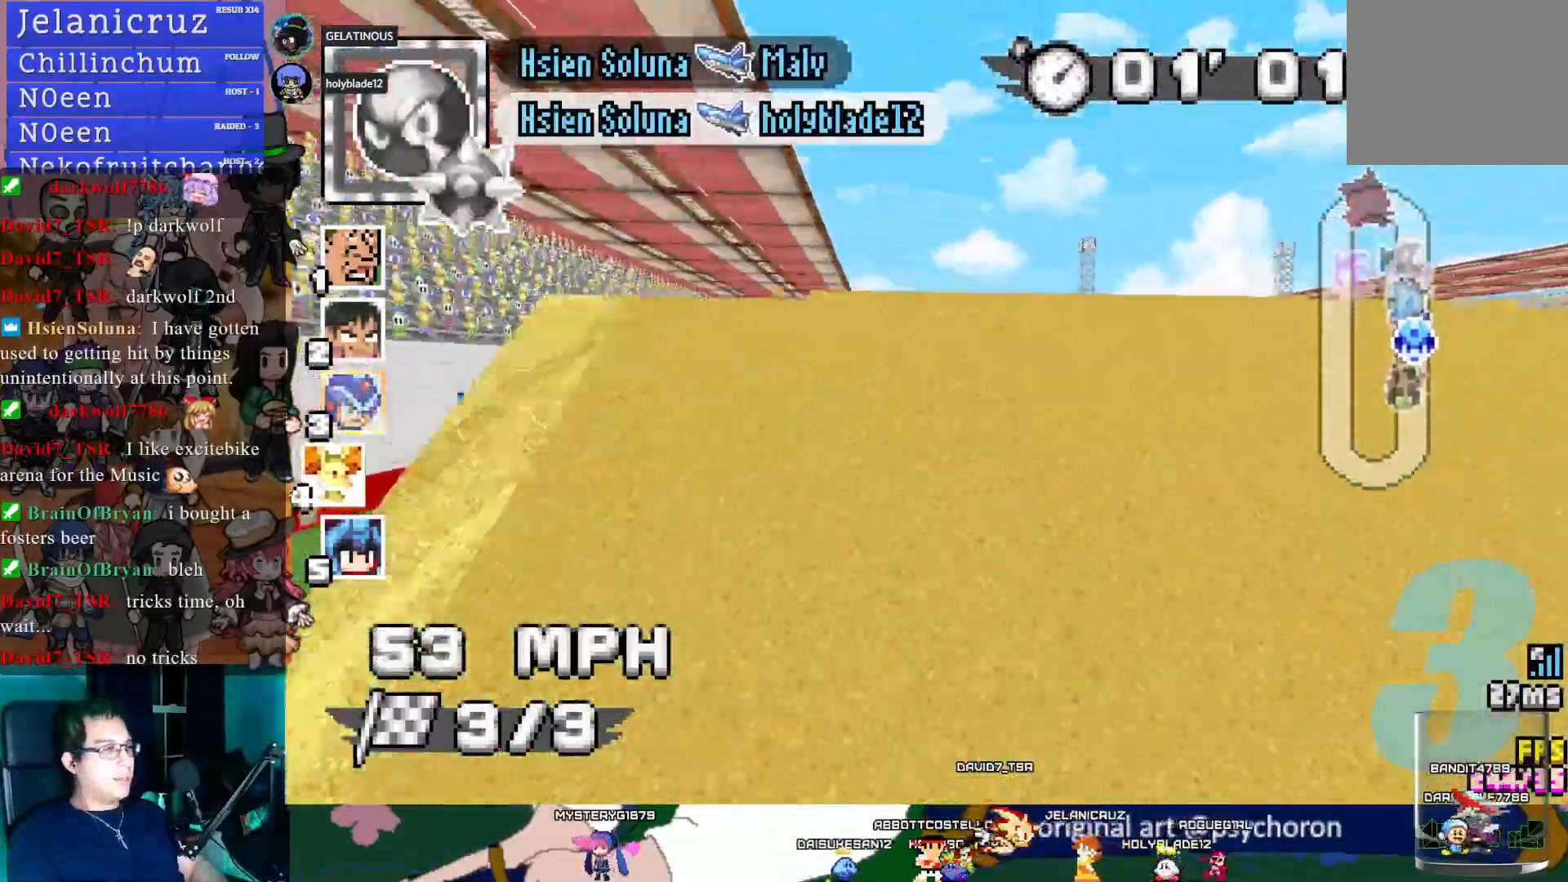
{"buttons": ["CROSS"], "left_stick": "center", "right_stick": "center", "events": [[183, "left_stick", "down-right"], [267, "left_stick", "center"]]}
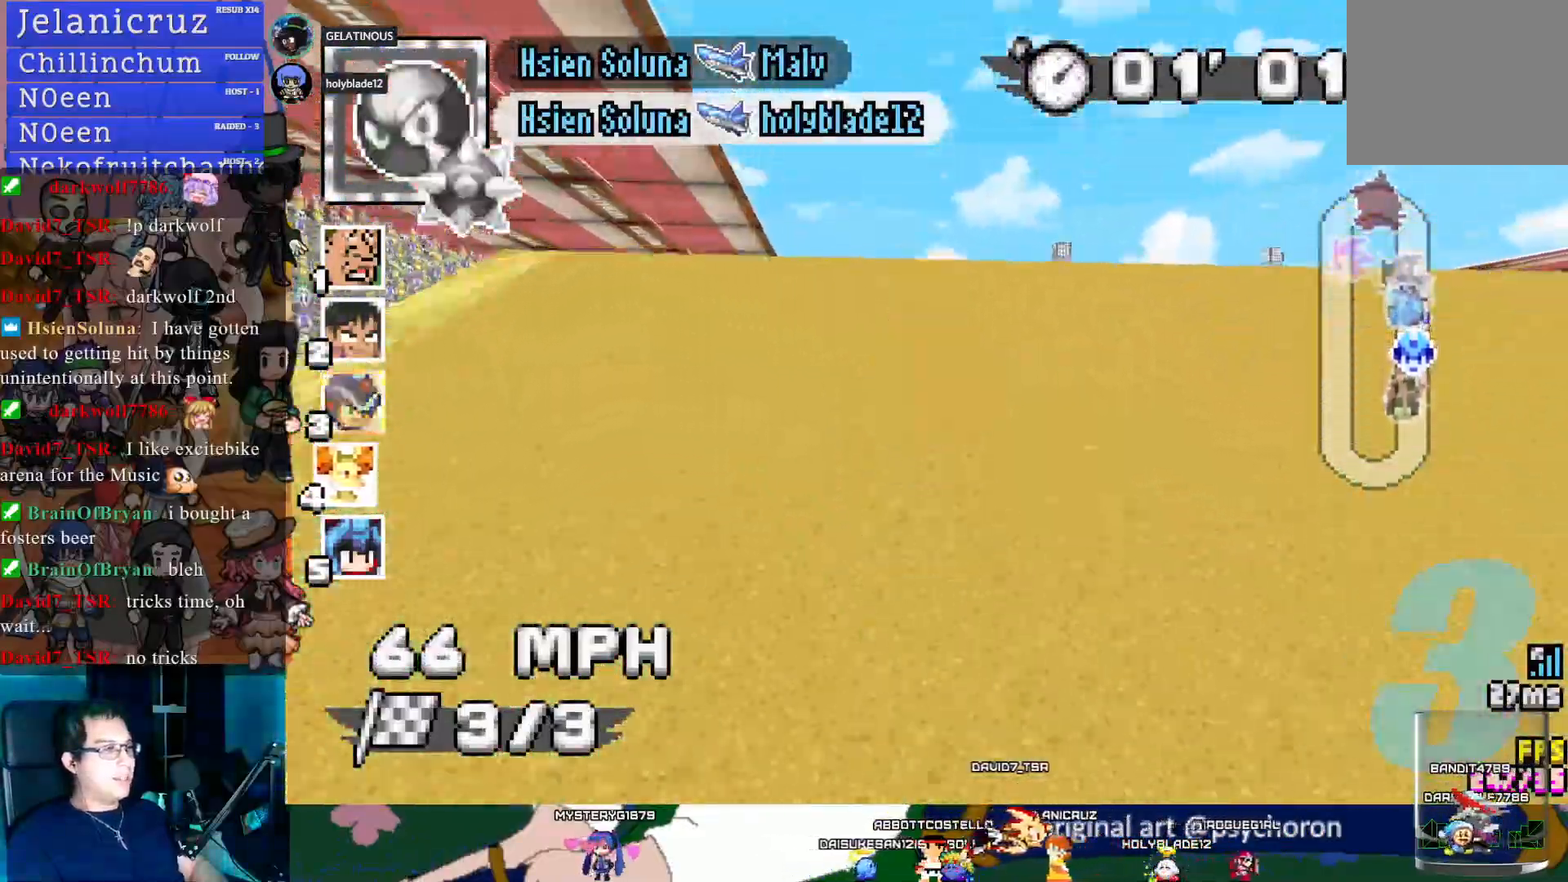
{"buttons": ["CROSS"], "left_stick": "center", "right_stick": "center", "events": []}
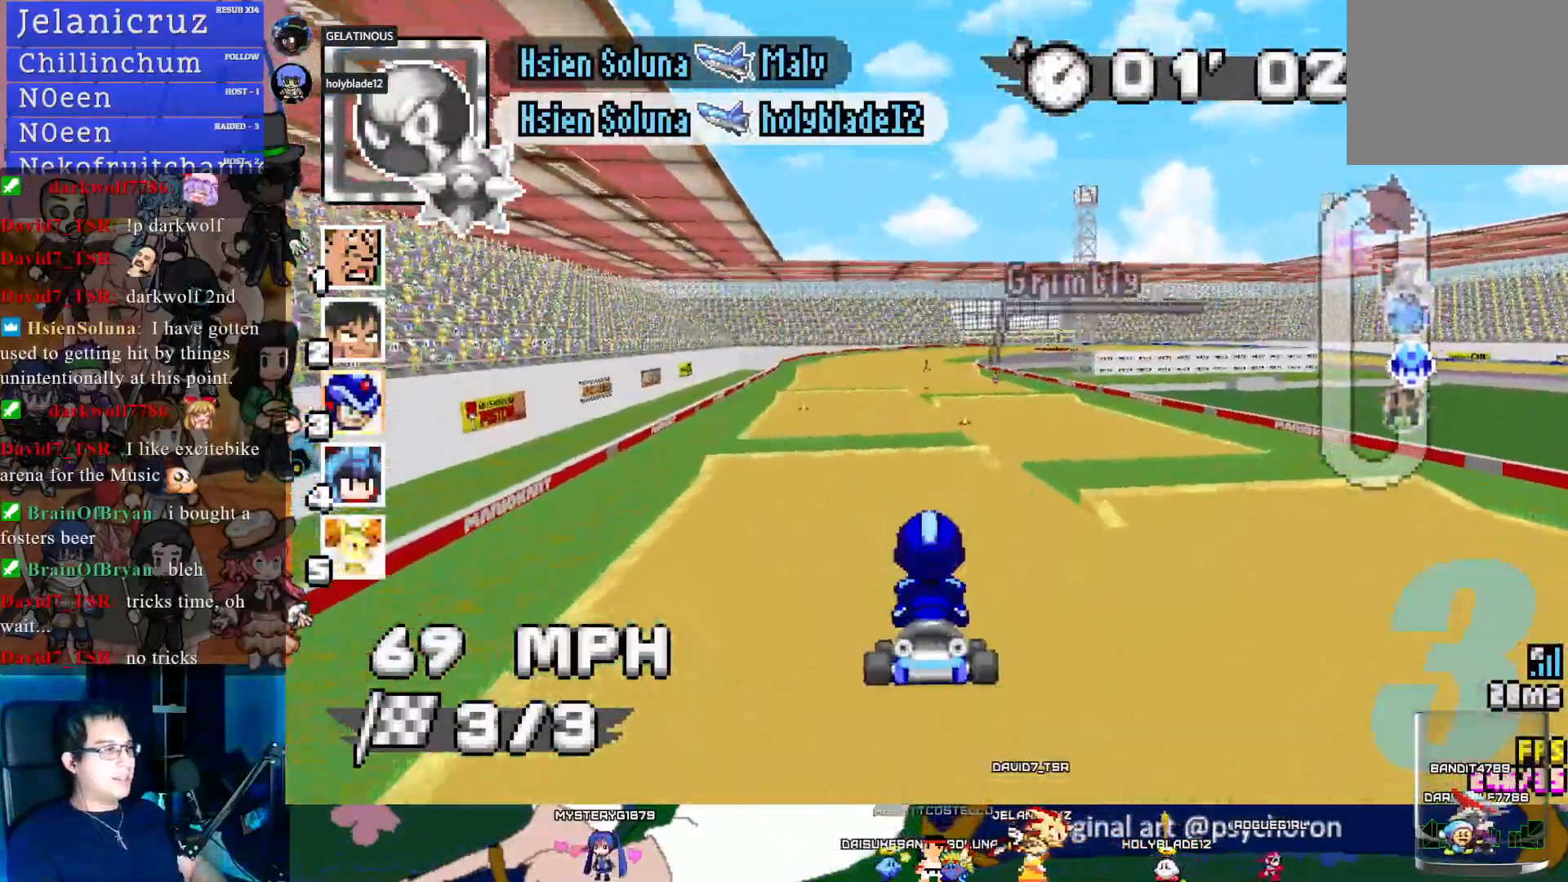
{"buttons": ["CROSS"], "left_stick": "center", "right_stick": "center", "events": [[267, "left_stick", "left"], [383, "left_stick", "center"]]}
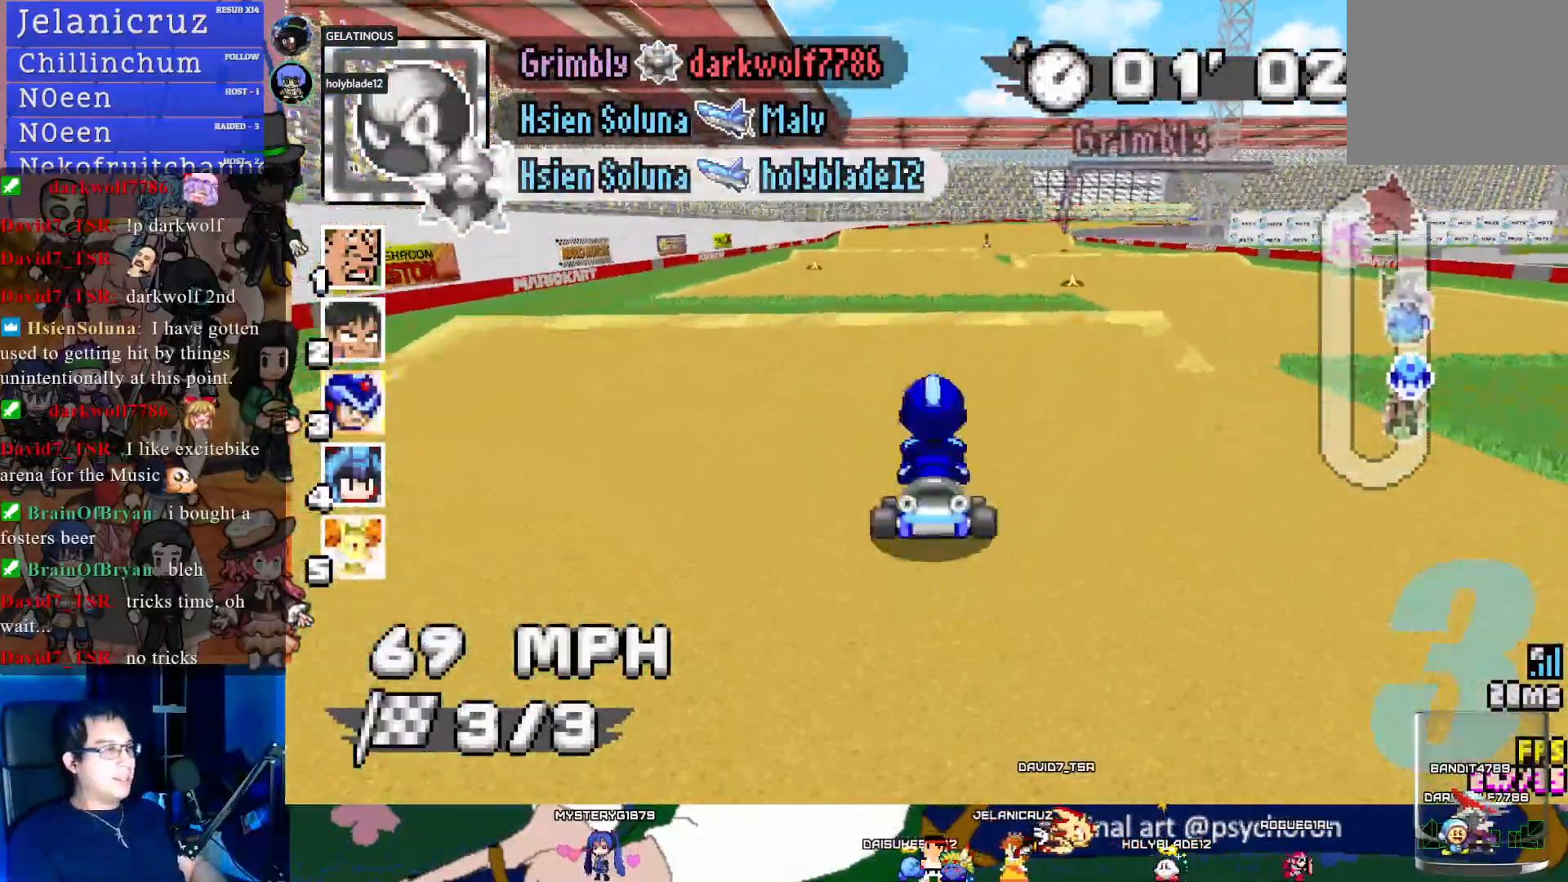
{"buttons": ["CROSS"], "left_stick": "center", "right_stick": "center", "events": [[133, "left_stick", "down-right"], [217, "left_stick", "center"]]}
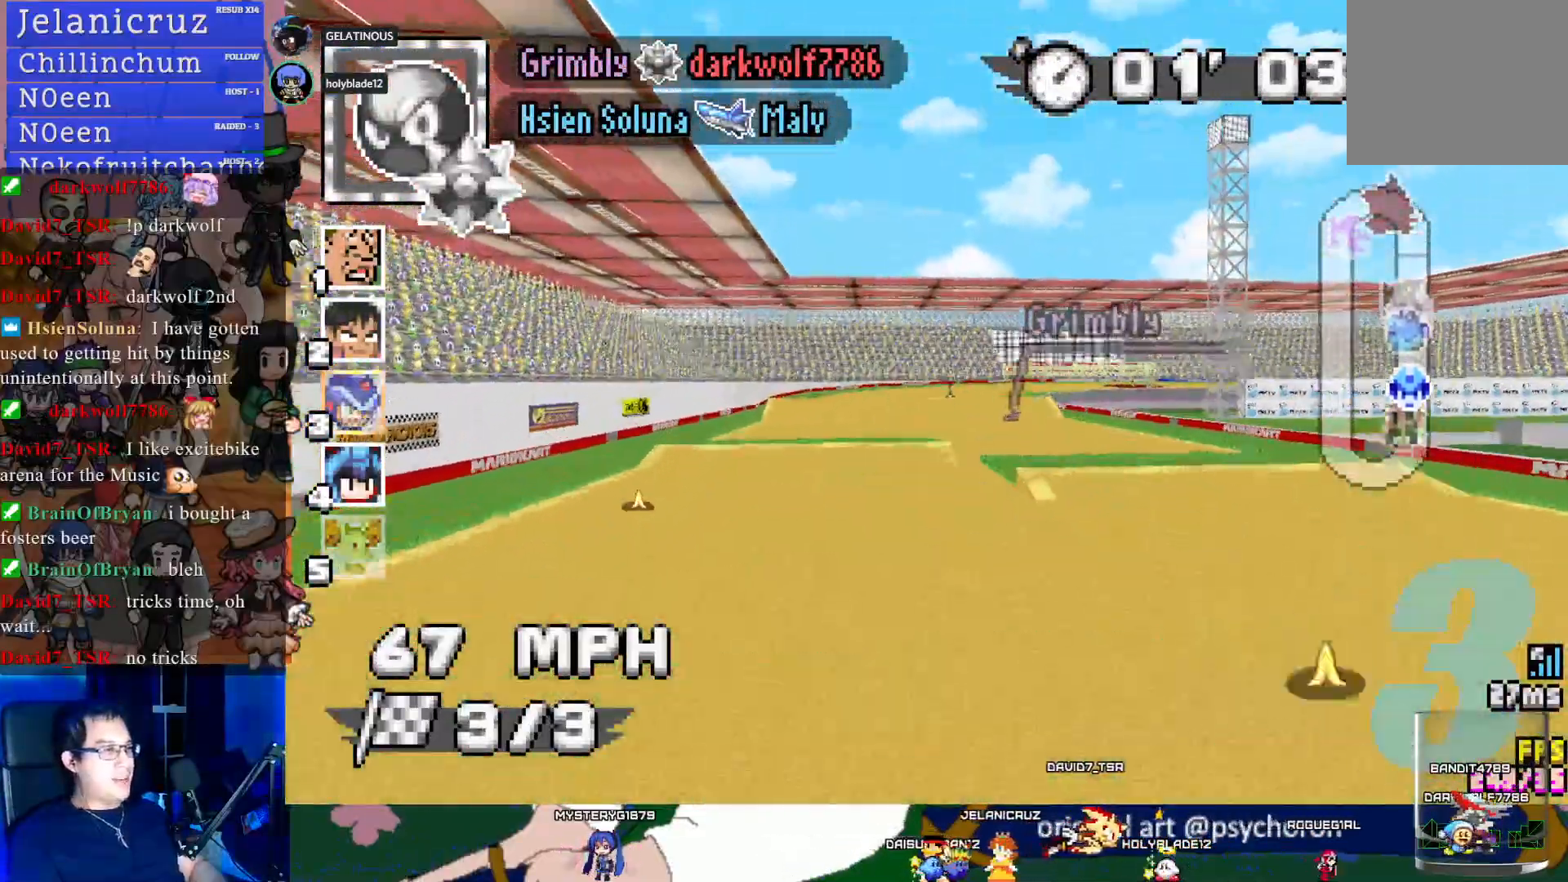
{"buttons": ["CROSS"], "left_stick": "center", "right_stick": "center", "events": []}
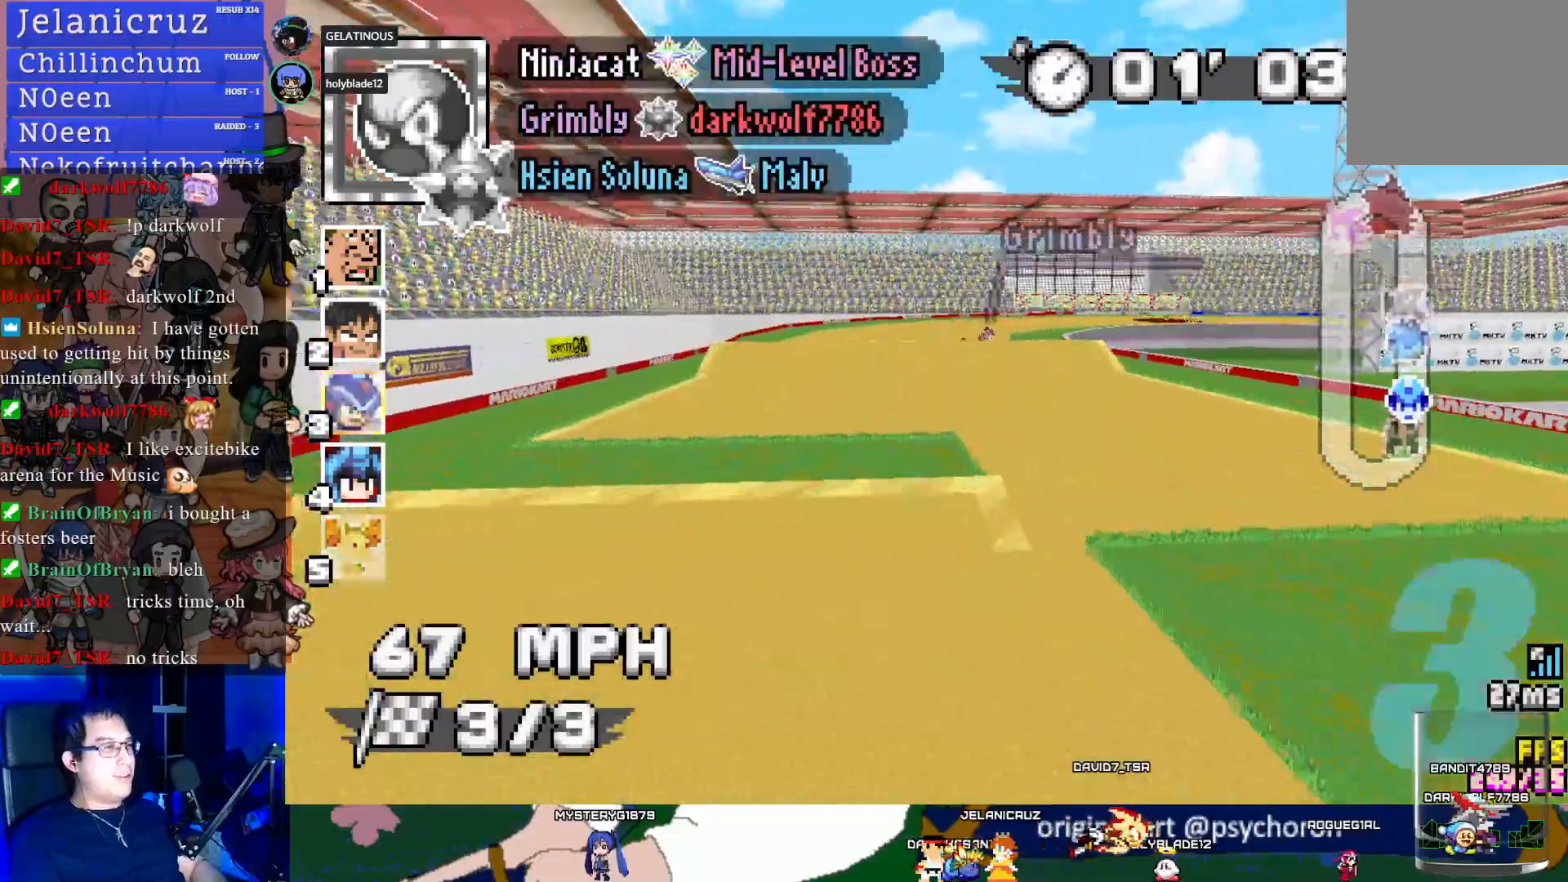
{"buttons": ["CROSS"], "left_stick": "center", "right_stick": "center", "events": []}
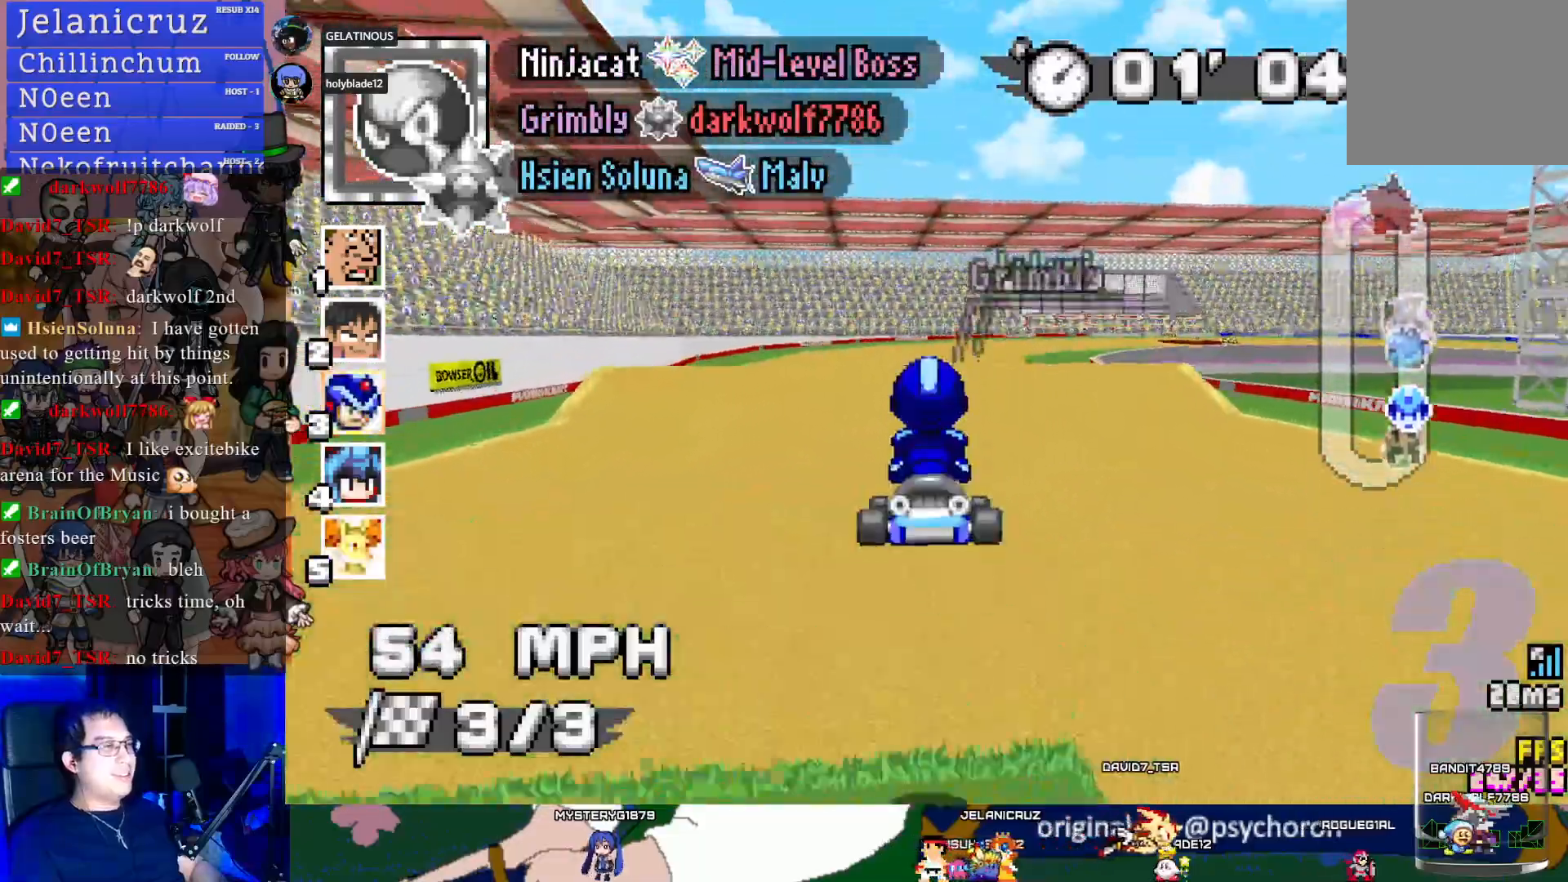
{"buttons": ["CROSS"], "left_stick": "up-left", "right_stick": "center", "events": [[183, "left_stick", "down-right"], [217, "L1", "down"], [317, "L1", "up"], [350, "left_stick", "center"], [383, "L1", "down"], [467, "L1", "up"], [500, "left_stick", "up-left"]]}
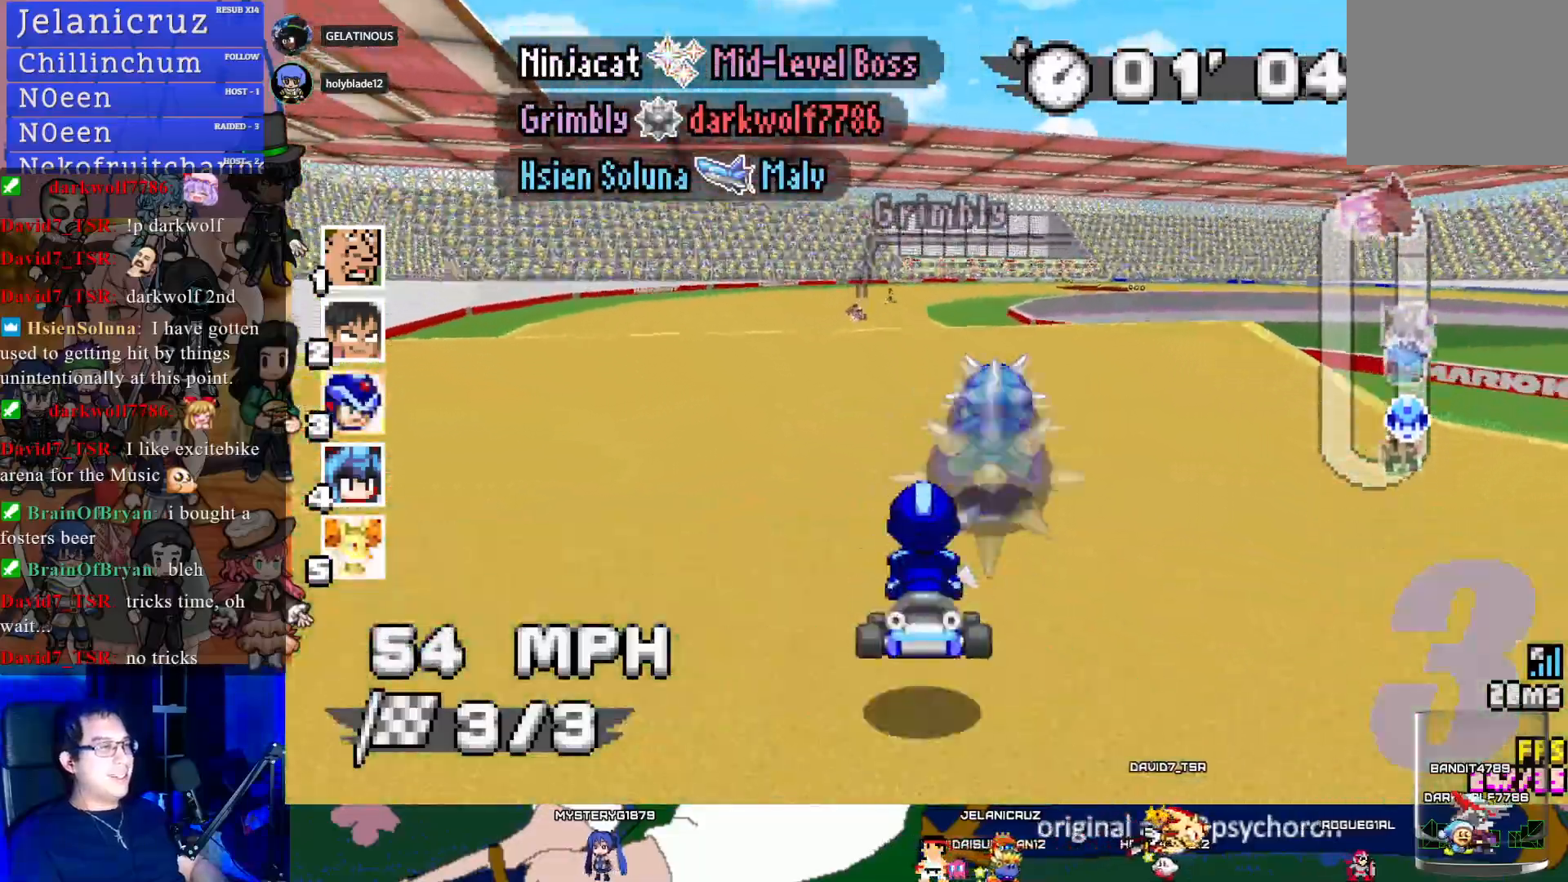
{"buttons": ["CROSS", "R1"], "left_stick": "center", "right_stick": "center", "events": [[133, "left_stick", "center"], [250, "left_stick", "down-right"], [267, "R1", "down"], [500, "left_stick", "center"]]}
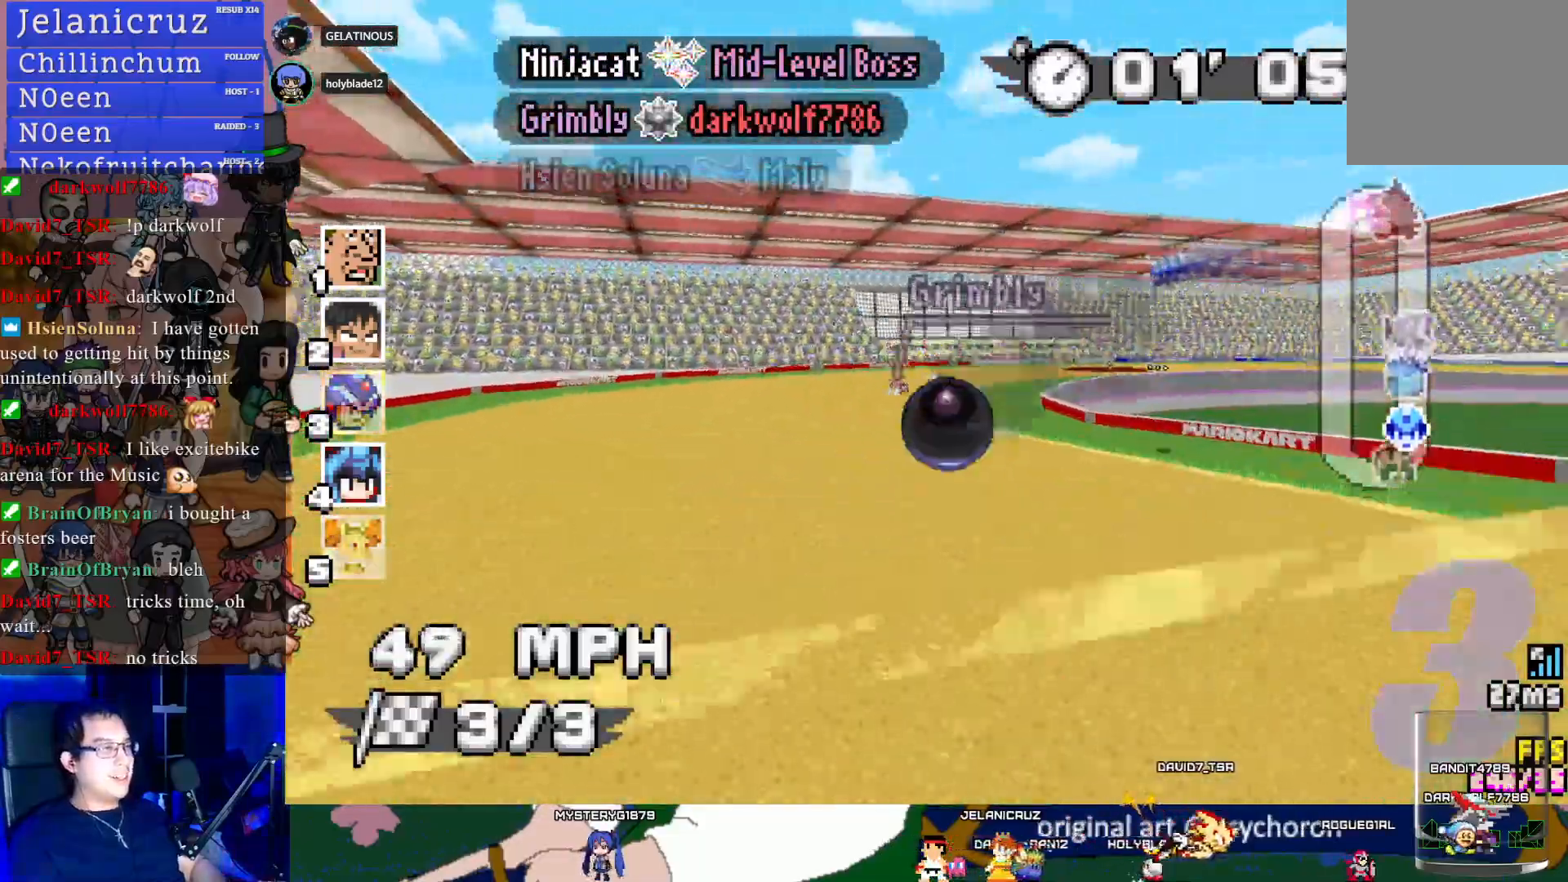
{"buttons": ["CROSS", "R1"], "left_stick": "center", "right_stick": "center", "events": []}
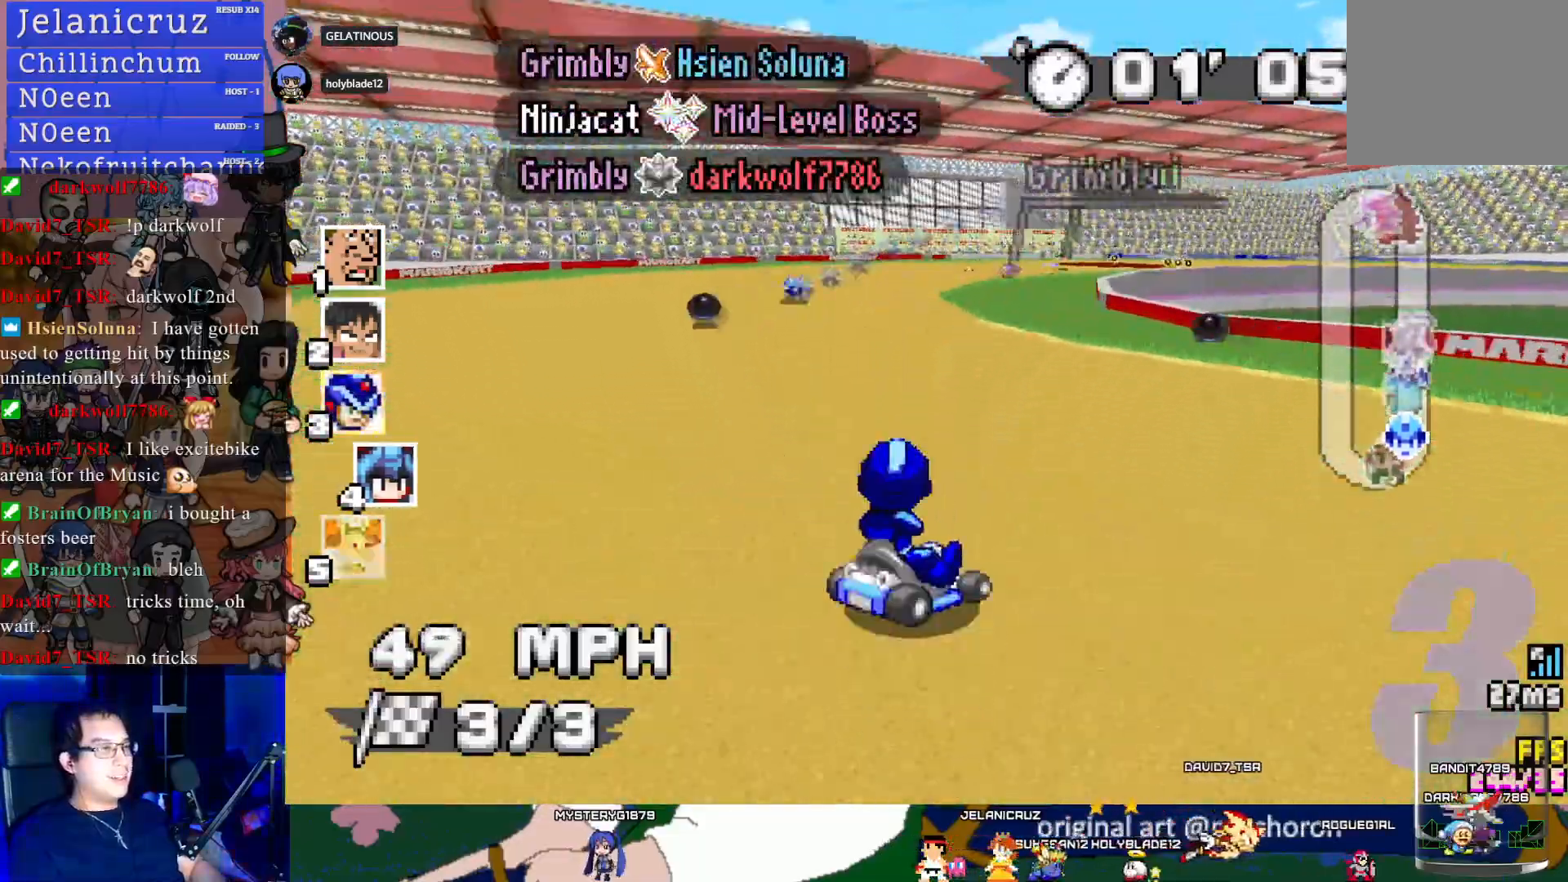
{"buttons": ["CROSS", "R1"], "left_stick": "left", "right_stick": "center", "events": [[350, "left_stick", "left"]]}
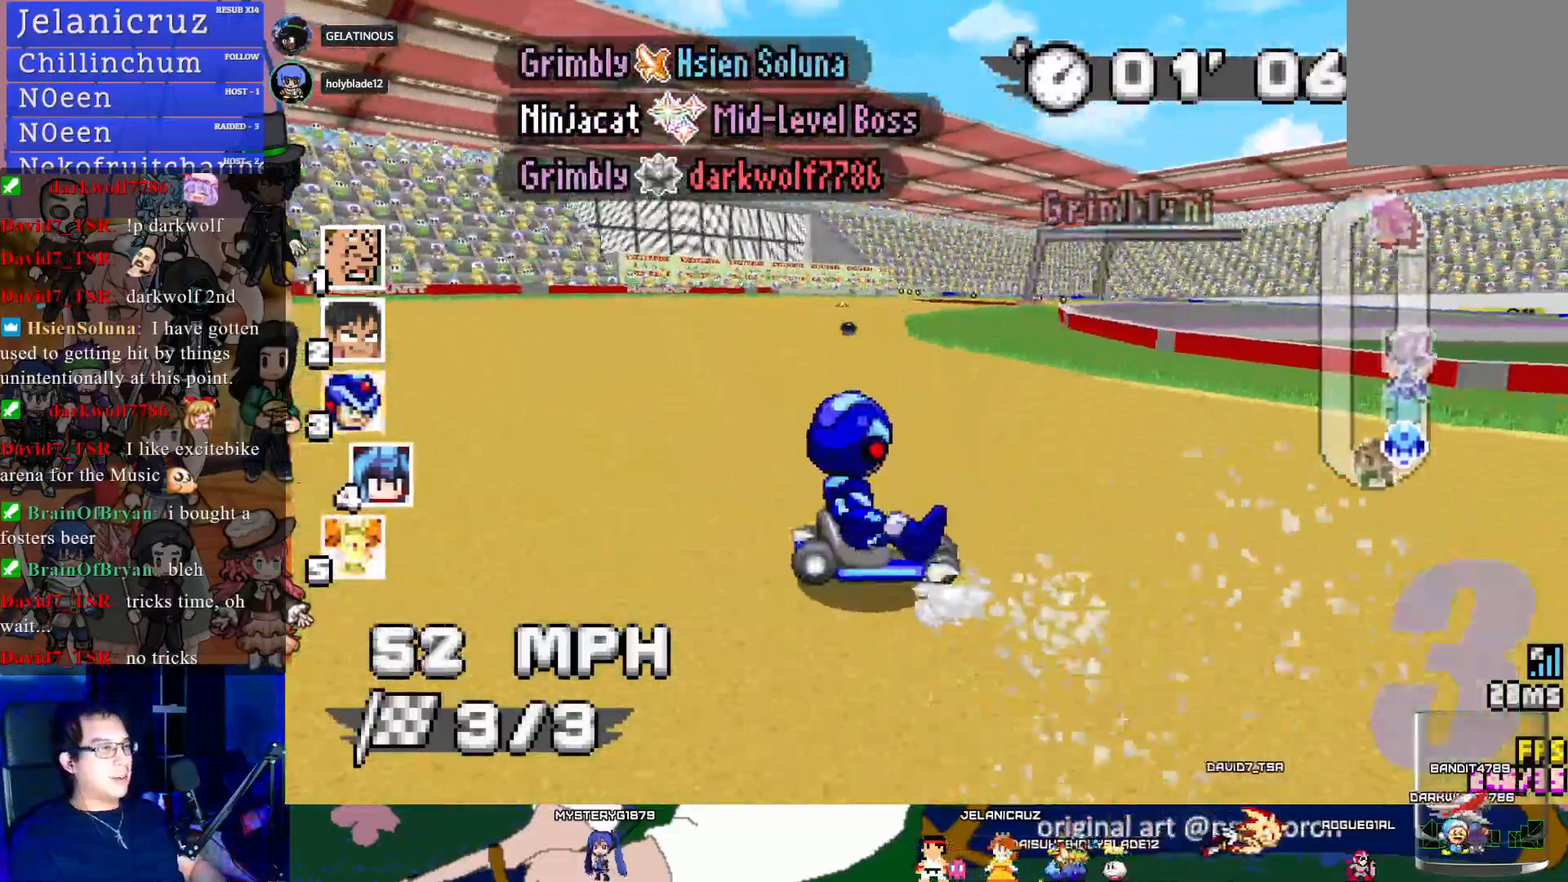
{"buttons": ["CROSS", "R1"], "left_stick": "left", "right_stick": "center", "events": [[267, "left_stick", "center"], [417, "left_stick", "left"]]}
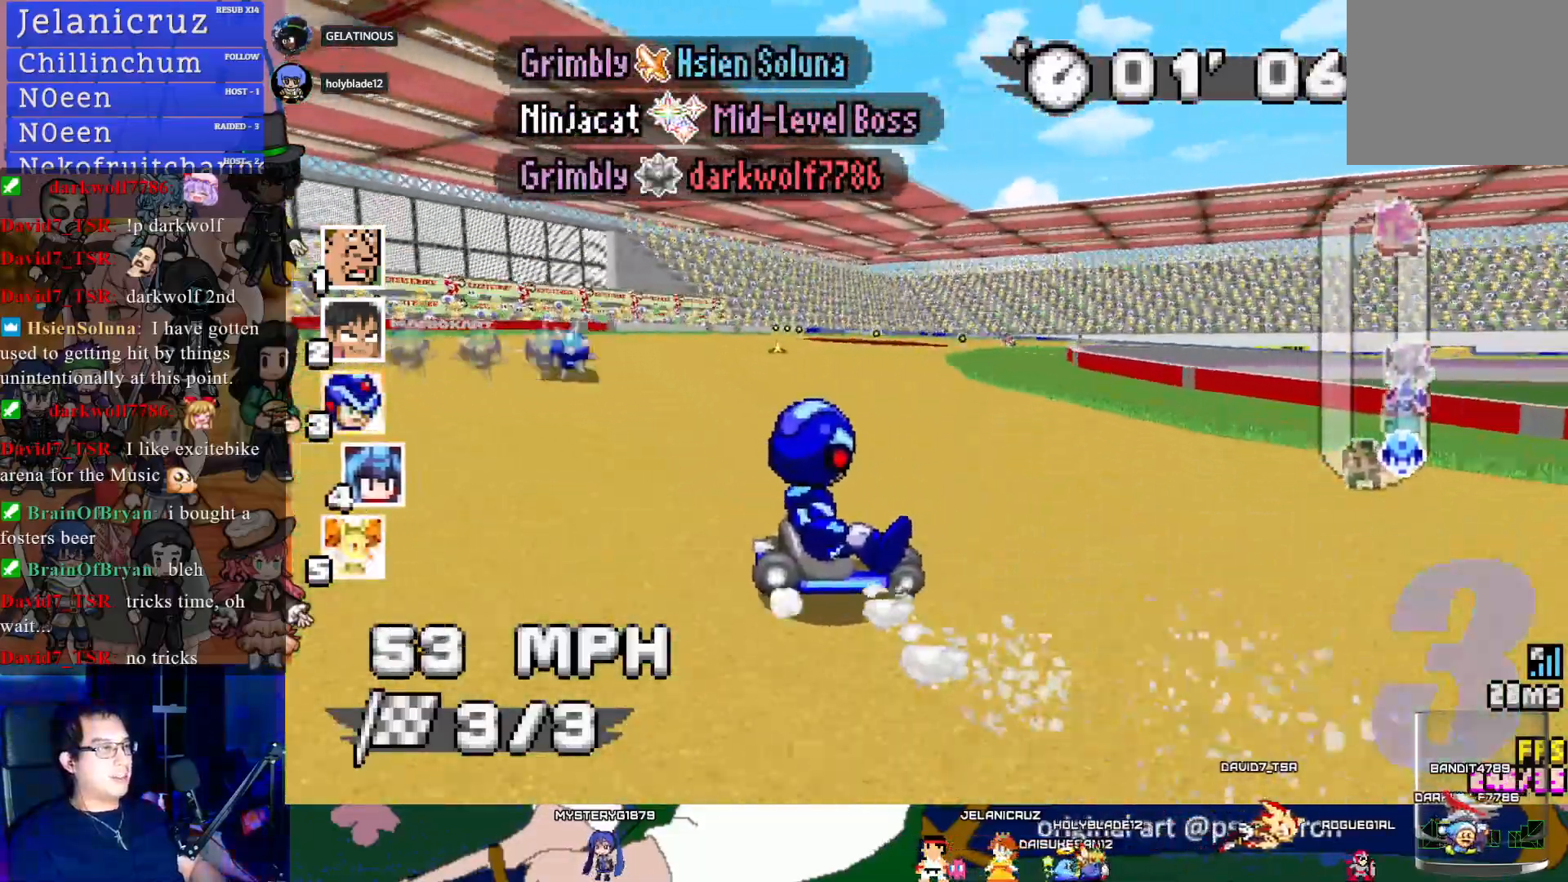
{"buttons": ["CROSS", "R1"], "left_stick": "left", "right_stick": "center", "events": []}
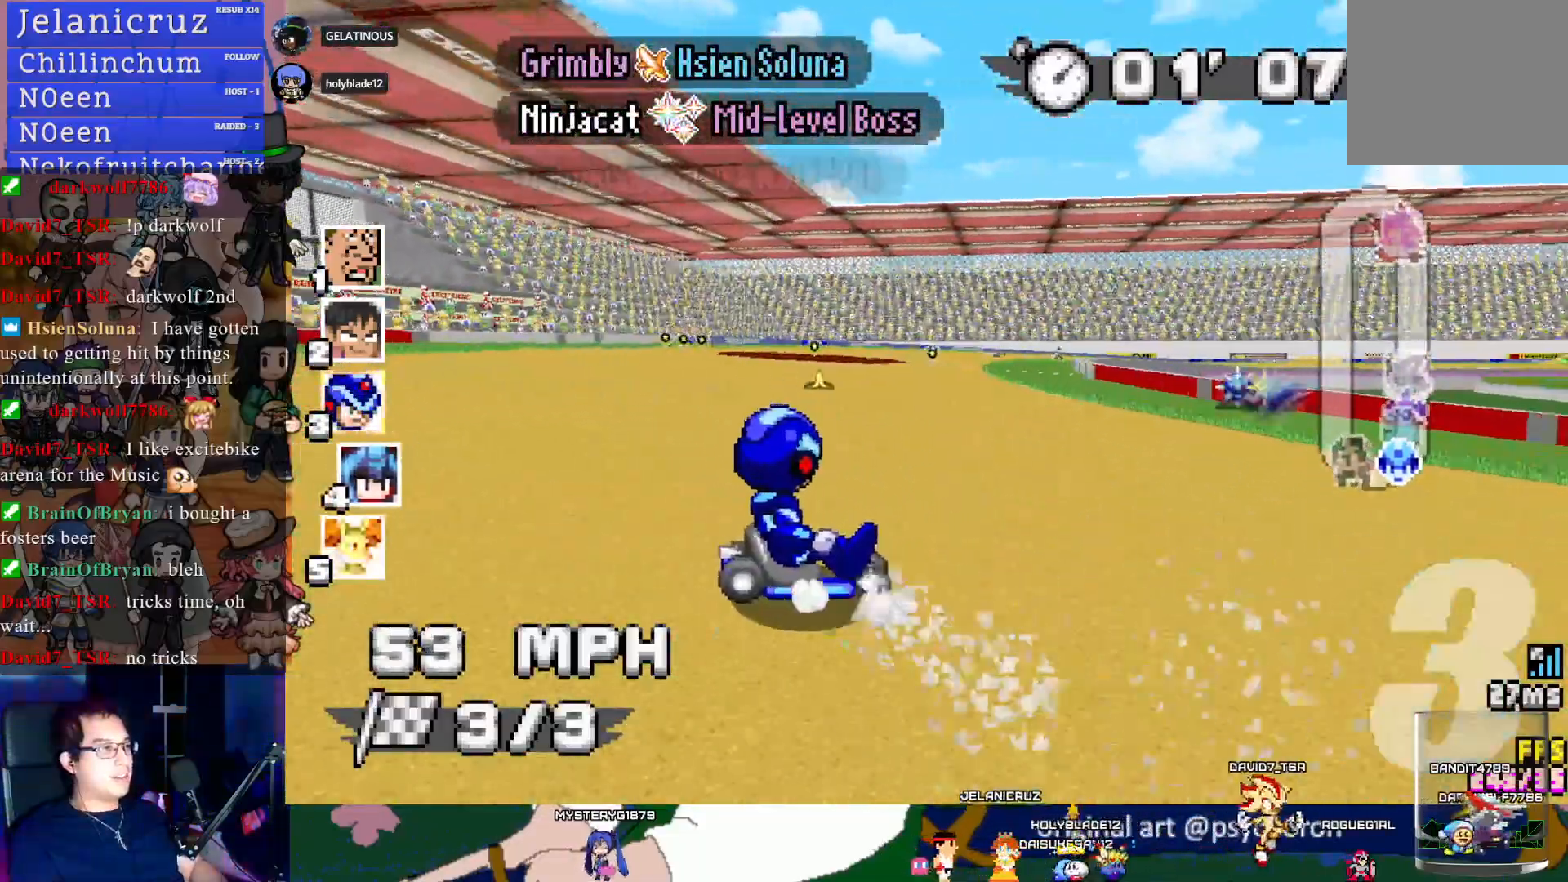
{"buttons": [], "left_stick": "down-right", "right_stick": "center", "events": [[483, "left_stick", "down-right"], [500, "CROSS", "up"], [500, "R1", "up"]]}
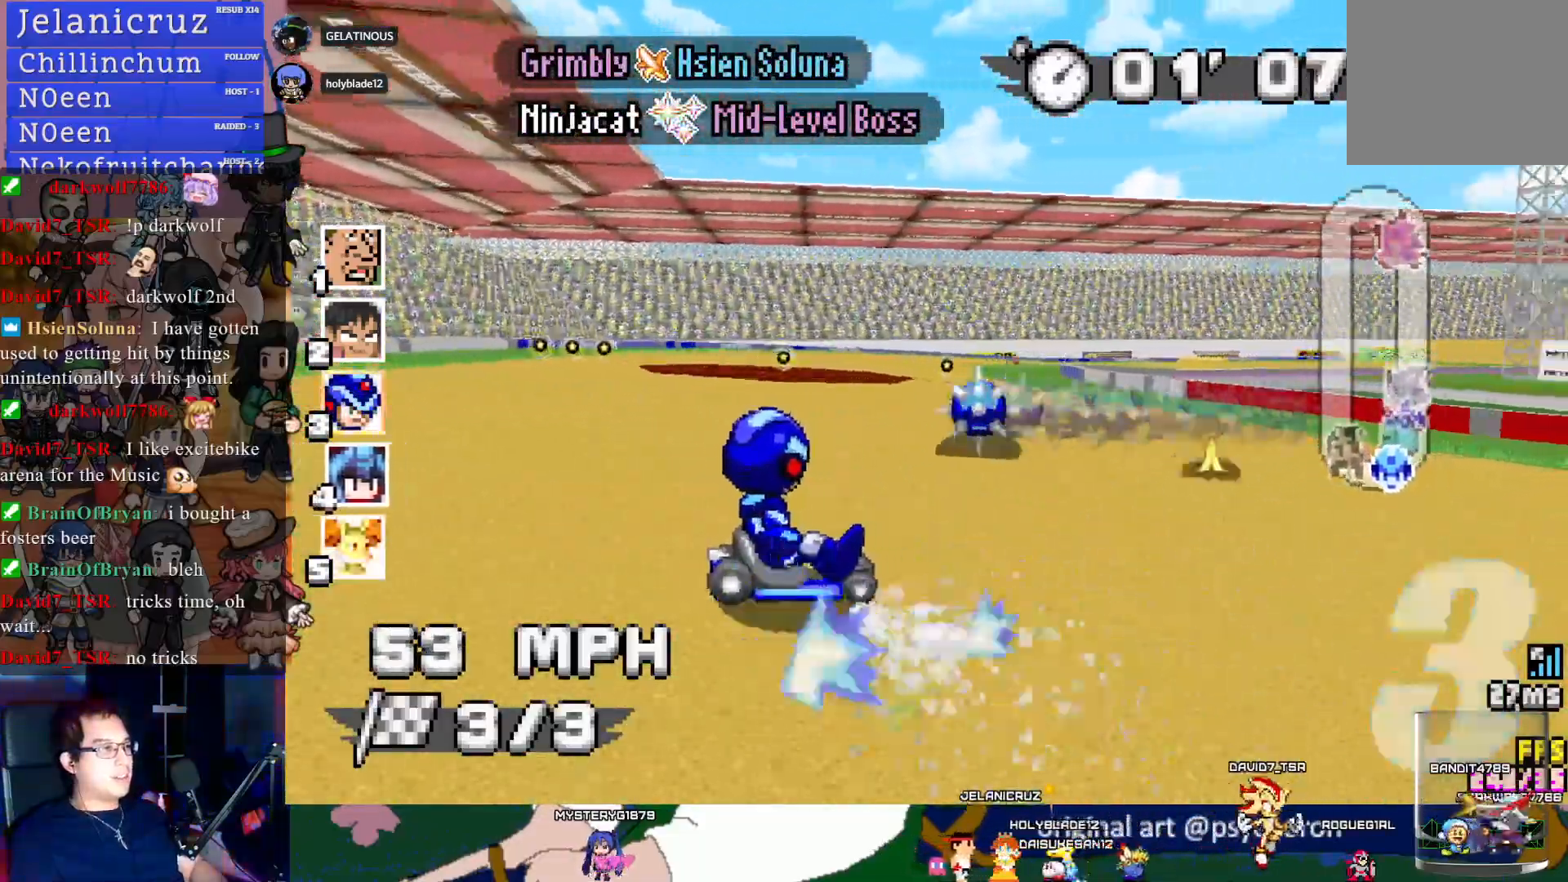
{"buttons": ["CROSS"], "left_stick": "up-left", "right_stick": "center", "events": [[33, "CIRCLE", "down"], [33, "CROSS", "down"], [167, "CIRCLE", "up"], [267, "left_stick", "center"], [317, "left_stick", "up-left"]]}
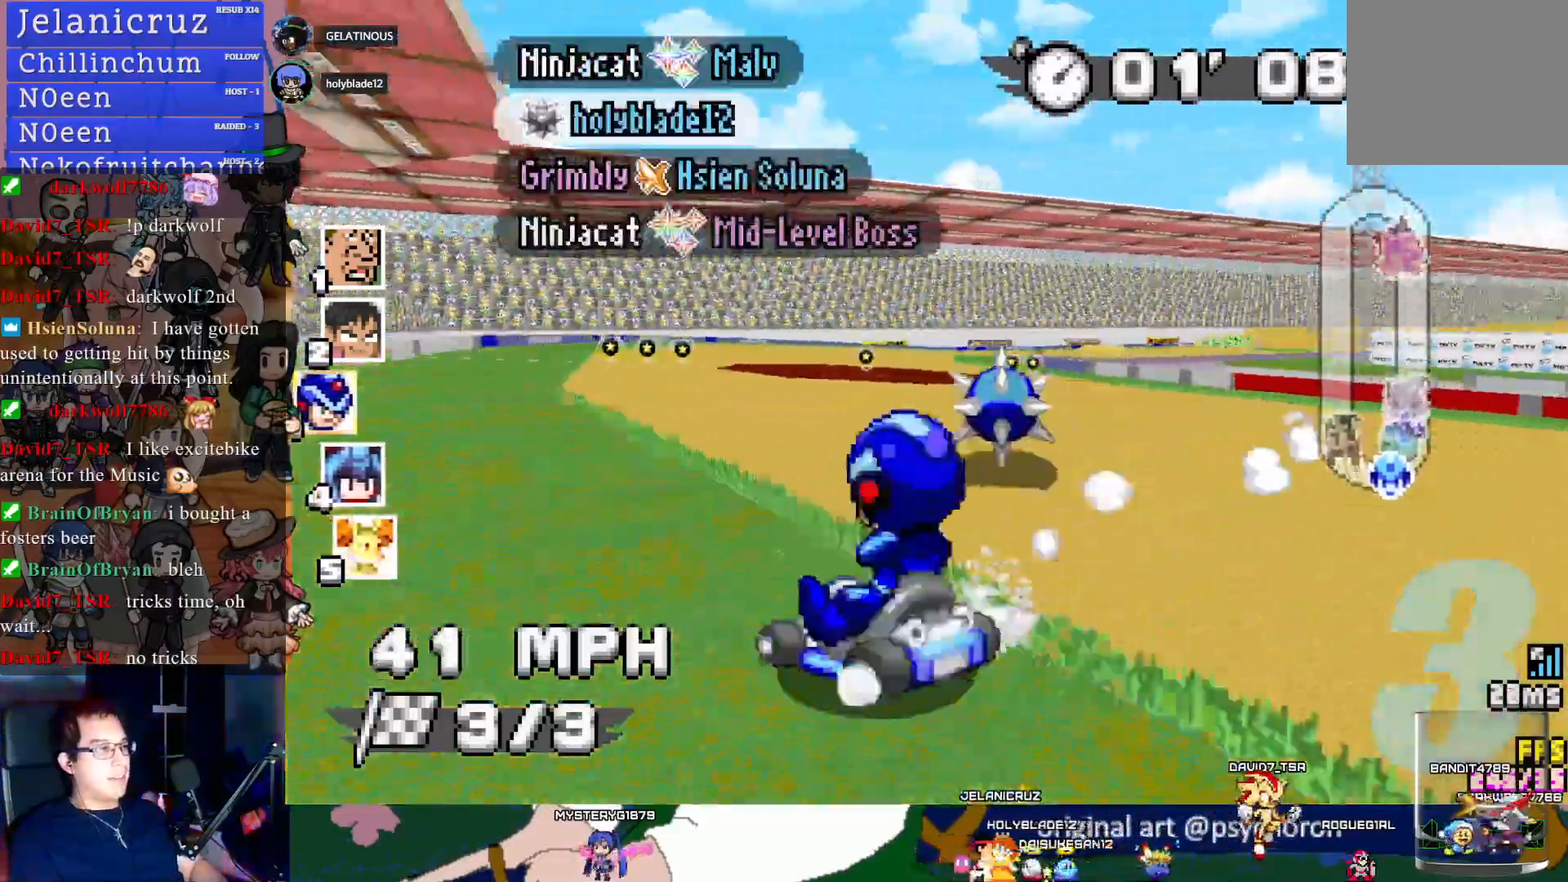
{"buttons": ["CROSS"], "left_stick": "center", "right_stick": "center", "events": [[17, "left_stick", "center"], [67, "L1", "down"], [200, "L1", "up"]]}
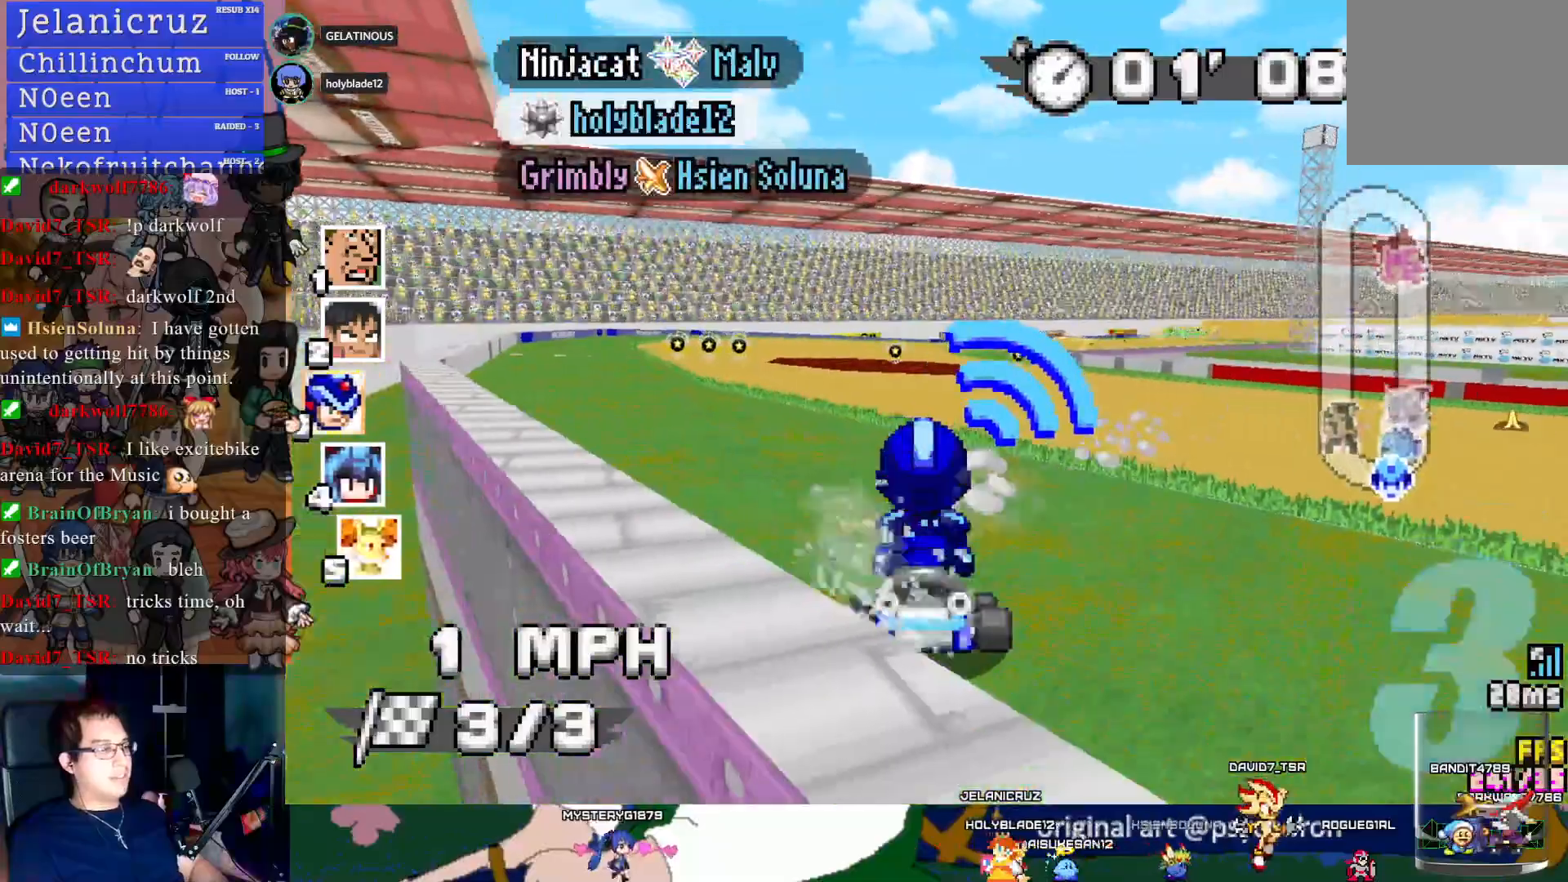
{"buttons": ["CROSS"], "left_stick": "center", "right_stick": "center", "events": []}